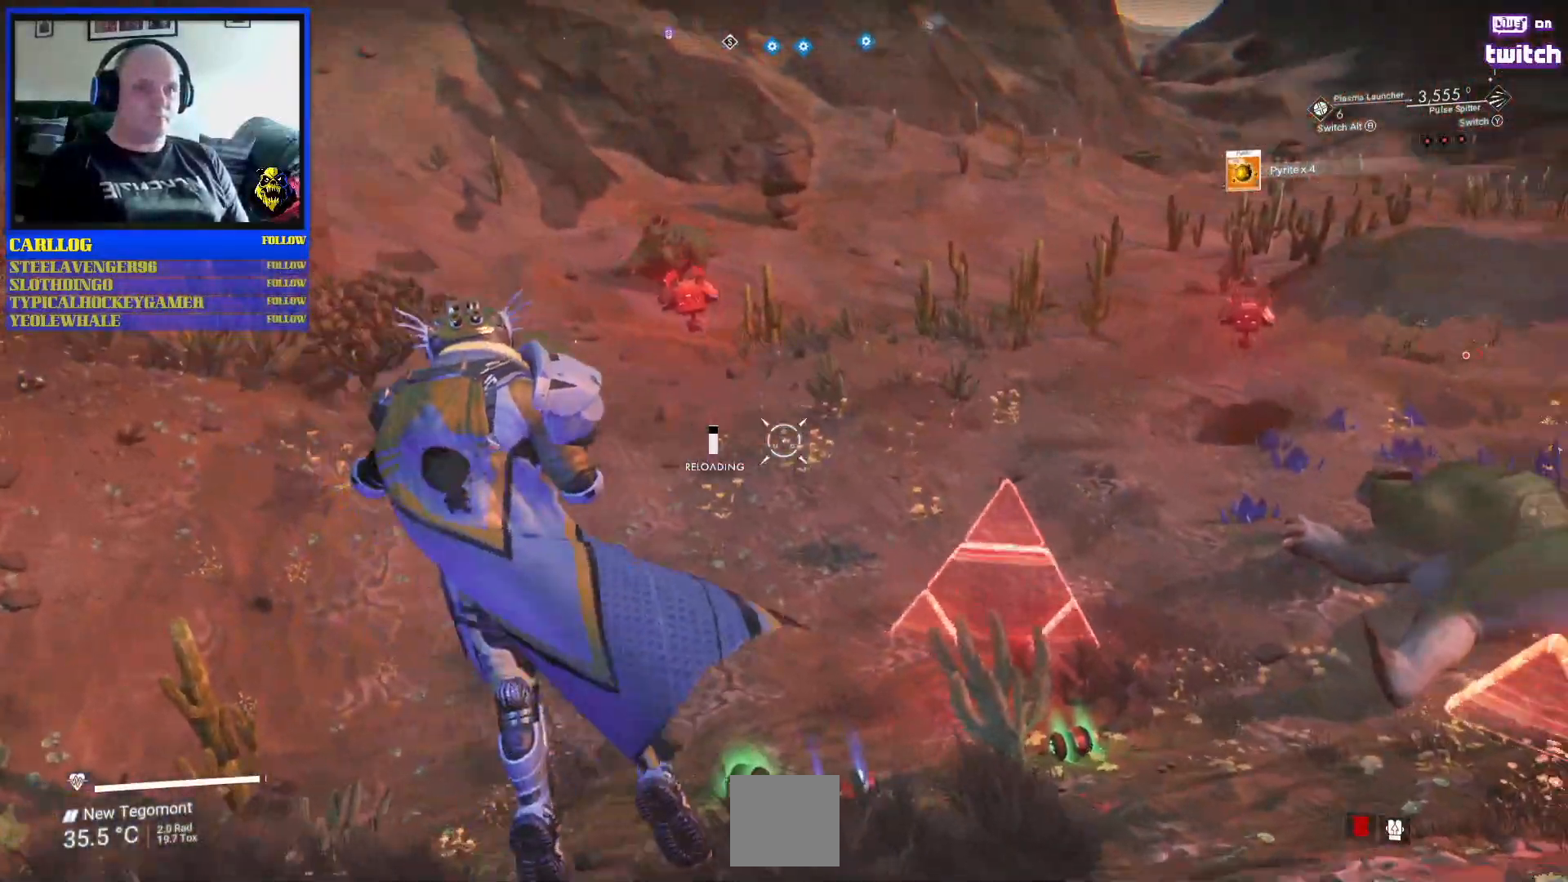
Gameplay with a controller (Xbox layout); each line is a JSON object with the inputs held at the frame after it. "events" lists button and stick changes between this image and that frame as [ms after this image, input, new state], when the widget could be followed in between. Not read: L2 L3.
{"buttons": [], "left_stick": "down", "right_stick": "right", "events": [[100, "right_stick", "center"], [400, "right_stick", "right"], [467, "left_stick", "down"]]}
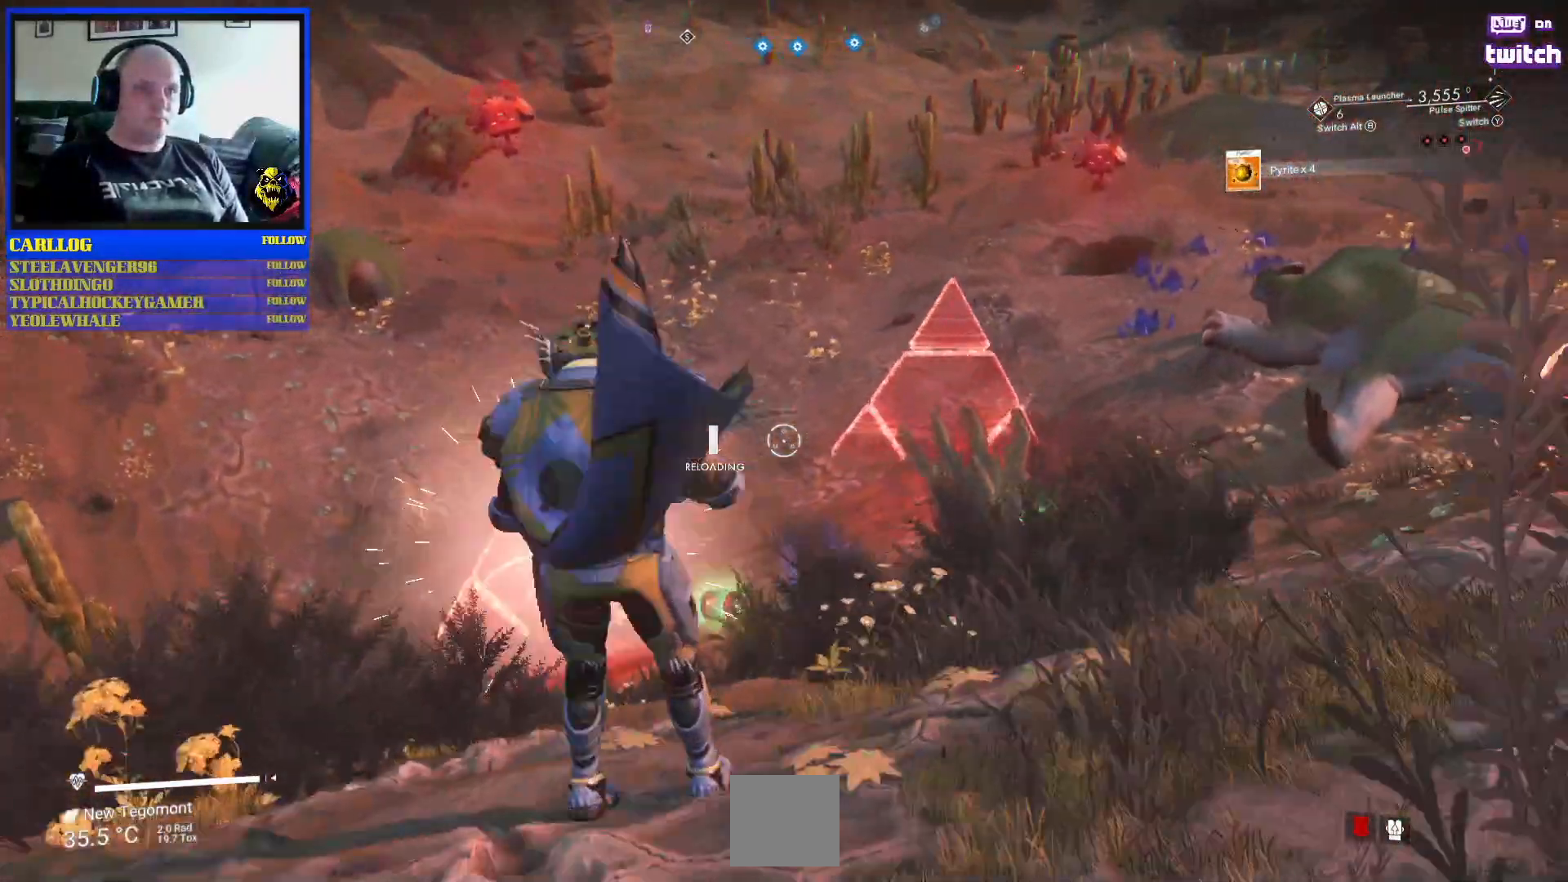
{"buttons": [], "left_stick": "down", "right_stick": "up", "events": [[117, "right_stick", "center"], [233, "left_stick", "center"], [300, "left_stick", "up"], [367, "left_stick", "right"], [367, "right_stick", "up-right"], [417, "right_stick", "up"], [450, "left_stick", "down"]]}
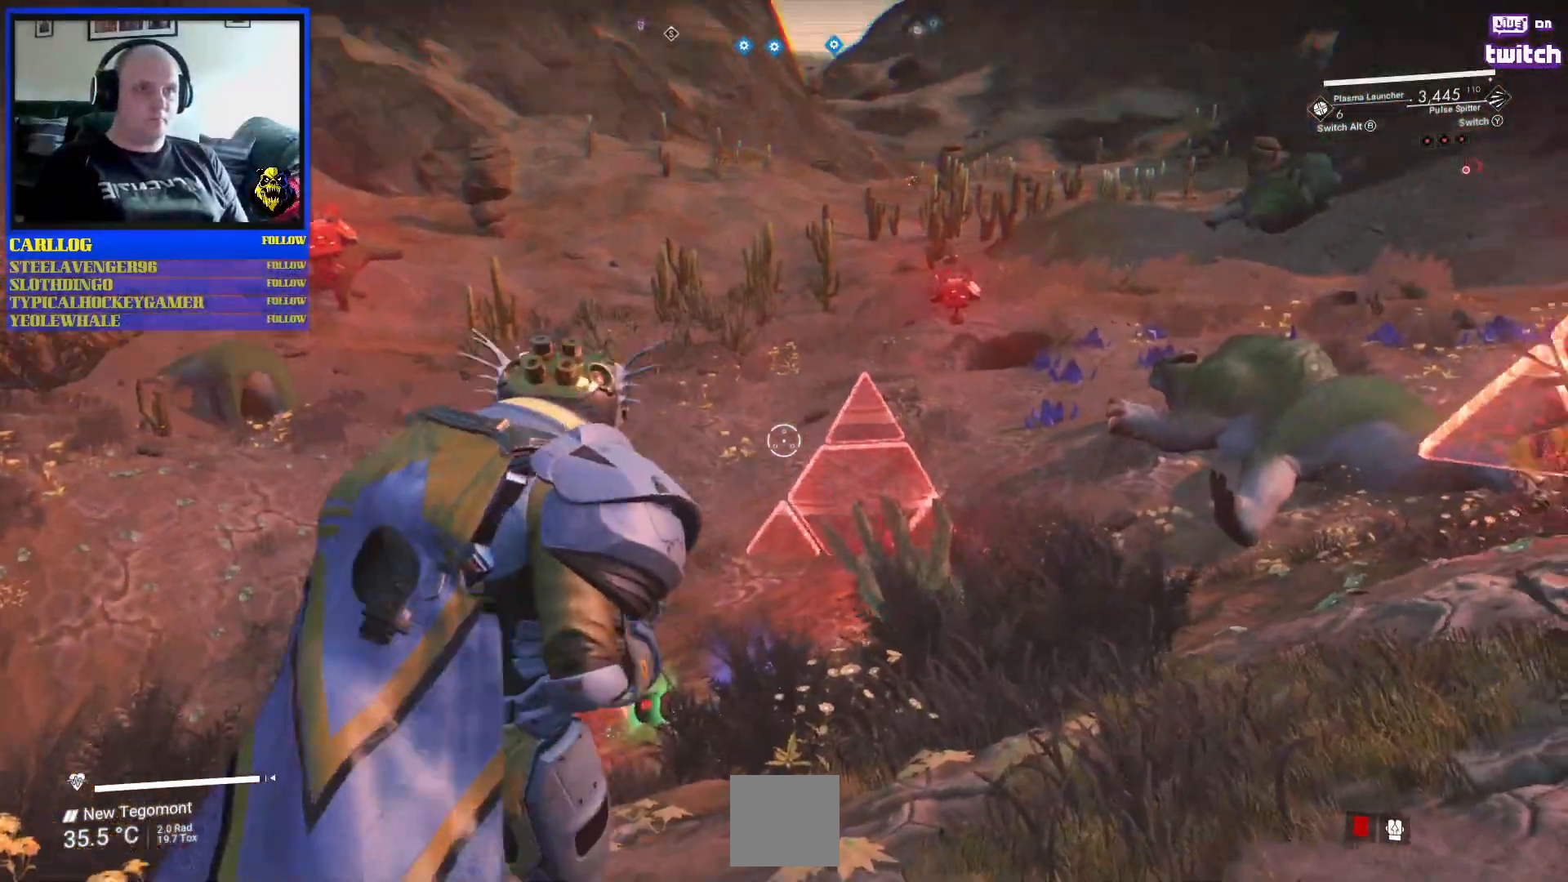
{"buttons": [], "left_stick": "center", "right_stick": "up-left", "events": [[17, "left_stick", "down-left"], [117, "right_stick", "left"], [267, "left_stick", "up-left"], [367, "left_stick", "center"], [400, "right_stick", "up-left"]]}
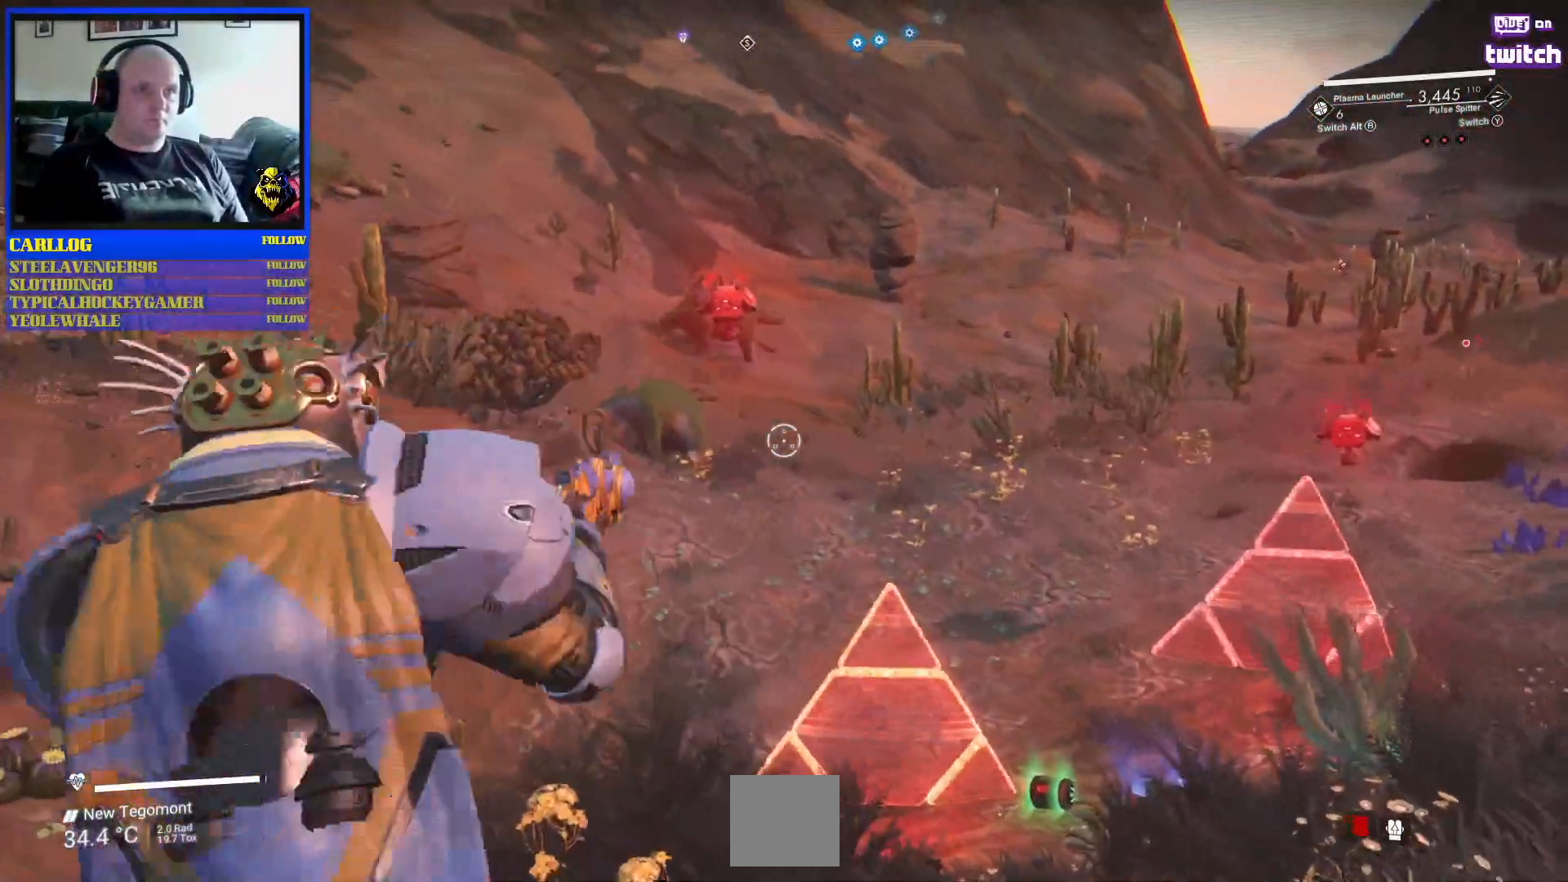
{"buttons": [], "left_stick": "center", "right_stick": "up", "events": [[17, "right_stick", "center"], [150, "right_stick", "up"]]}
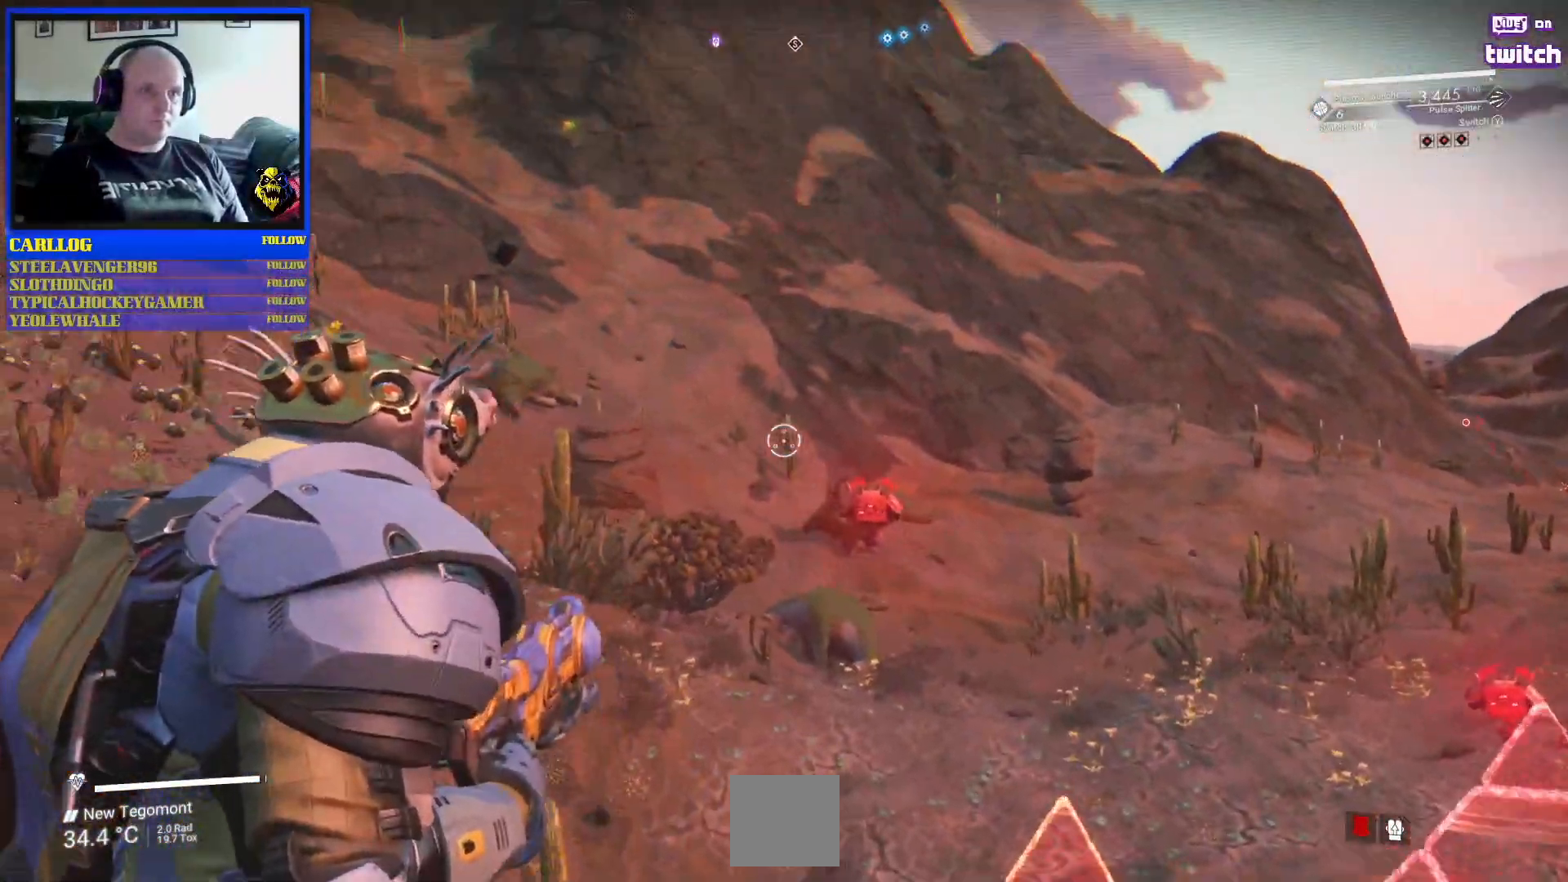
{"buttons": [], "left_stick": "center", "right_stick": "right", "events": [[83, "right_stick", "down-right"], [267, "right_stick", "right"], [333, "L1", "down"], [383, "L1", "up"]]}
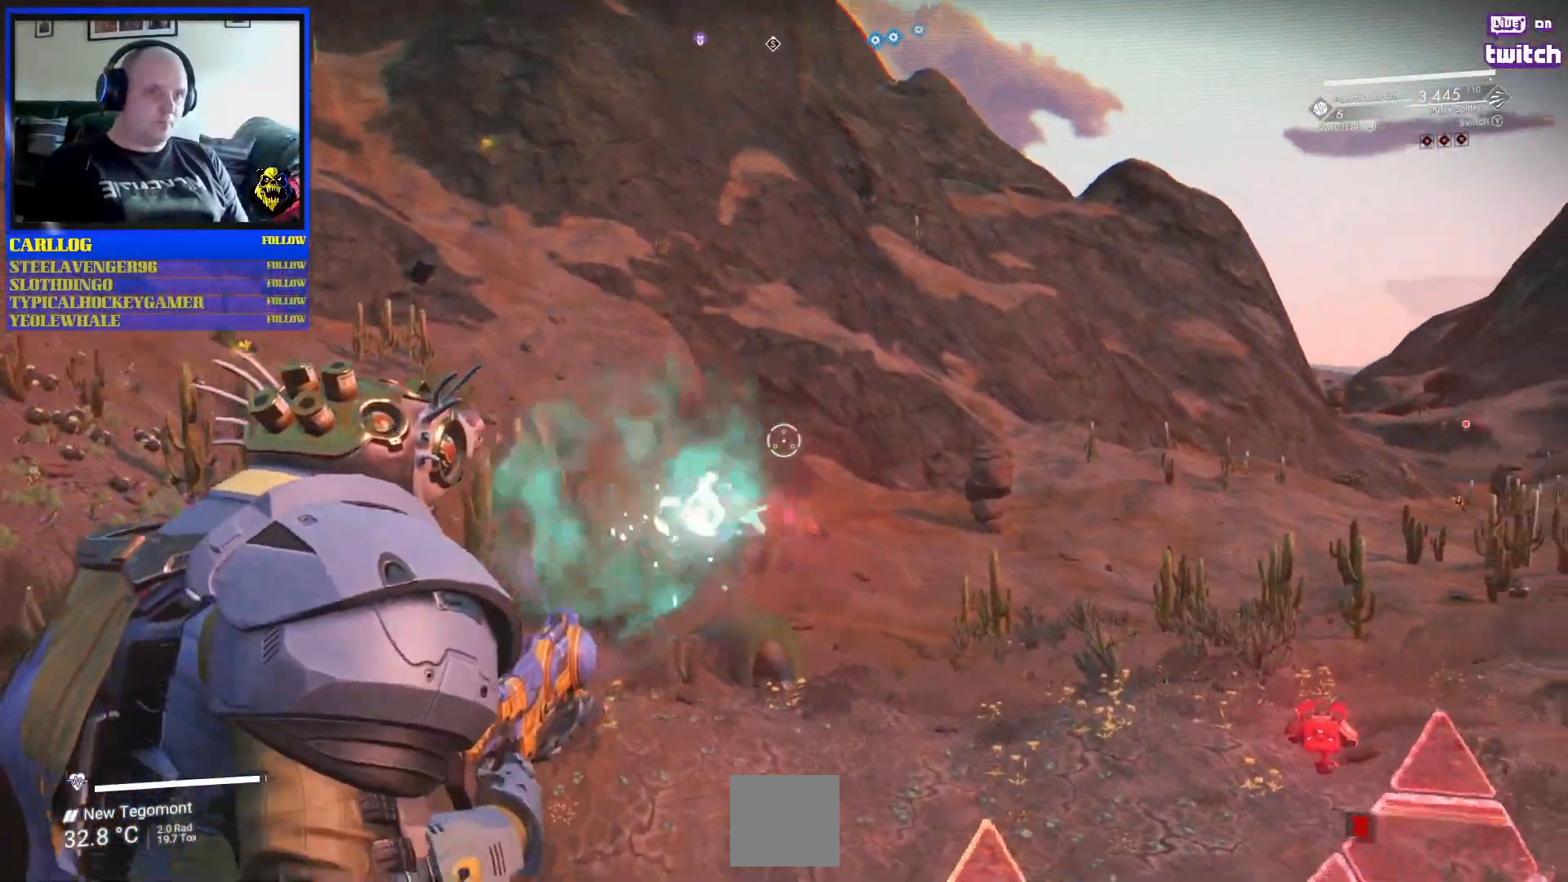
{"buttons": [], "left_stick": "center", "right_stick": "center", "events": [[17, "right_stick", "center"], [317, "right_stick", "right"], [467, "right_stick", "center"]]}
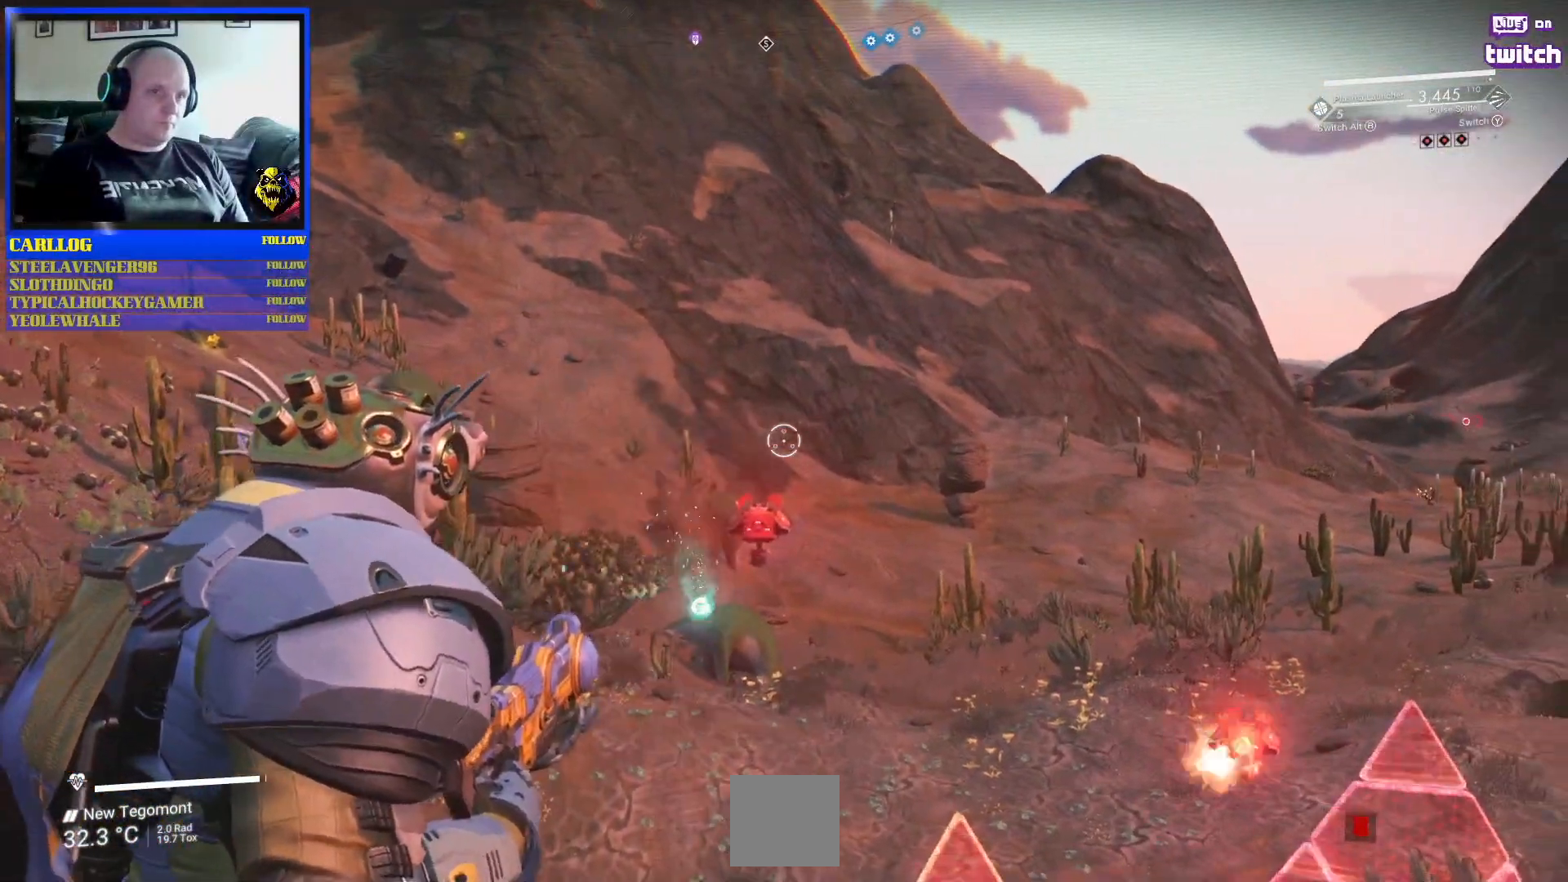
{"buttons": [], "left_stick": "center", "right_stick": "center", "events": [[17, "L1", "down"], [100, "L1", "up"]]}
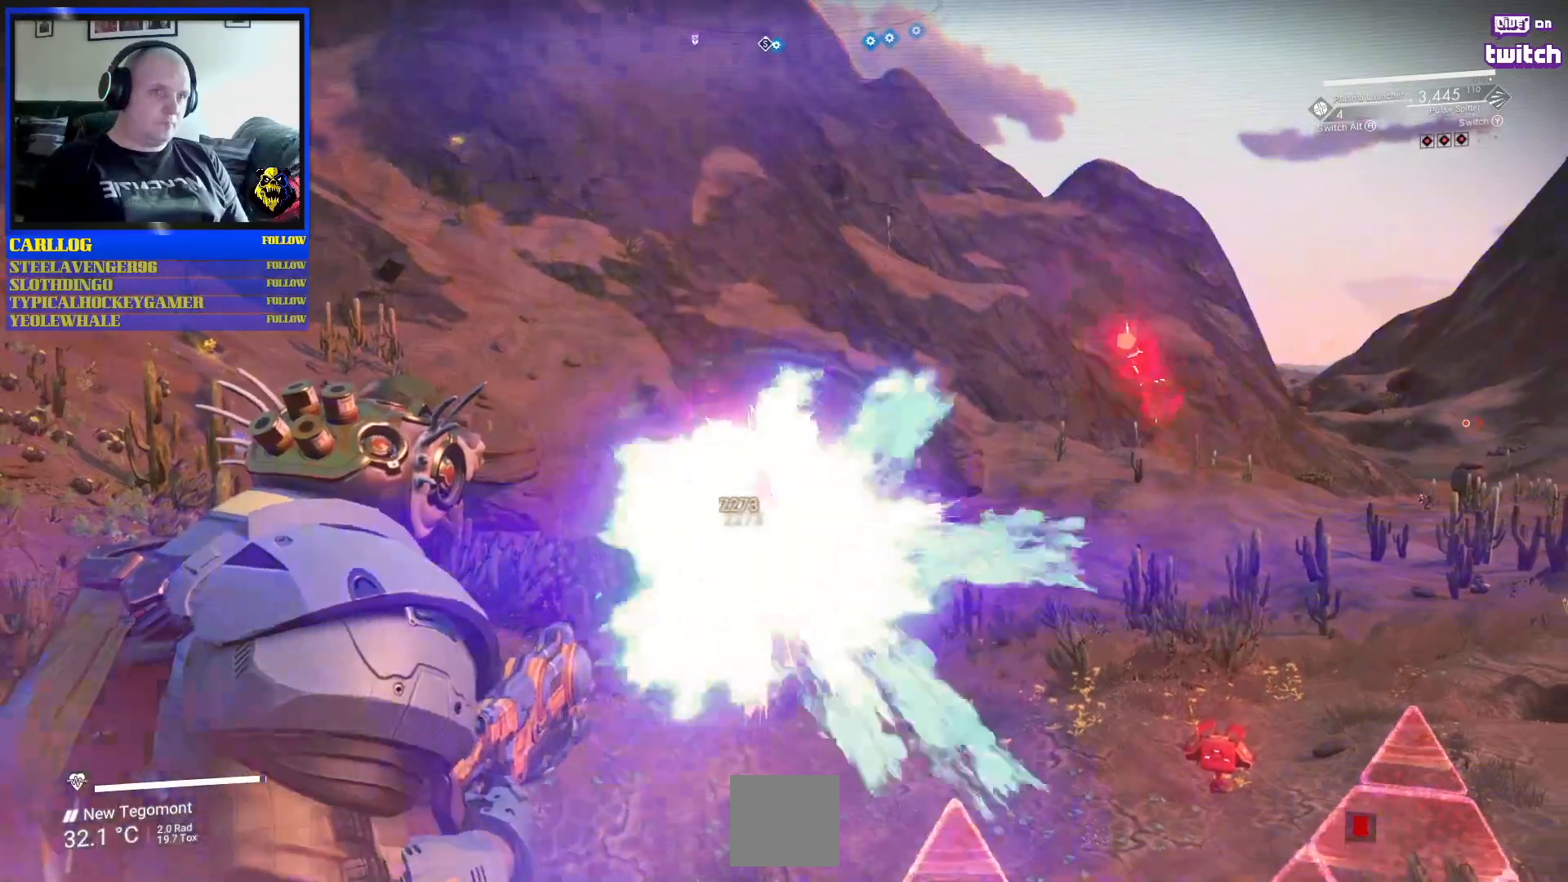
{"buttons": [], "left_stick": "left", "right_stick": "down-right", "events": [[217, "left_stick", "left"], [233, "right_stick", "down-right"]]}
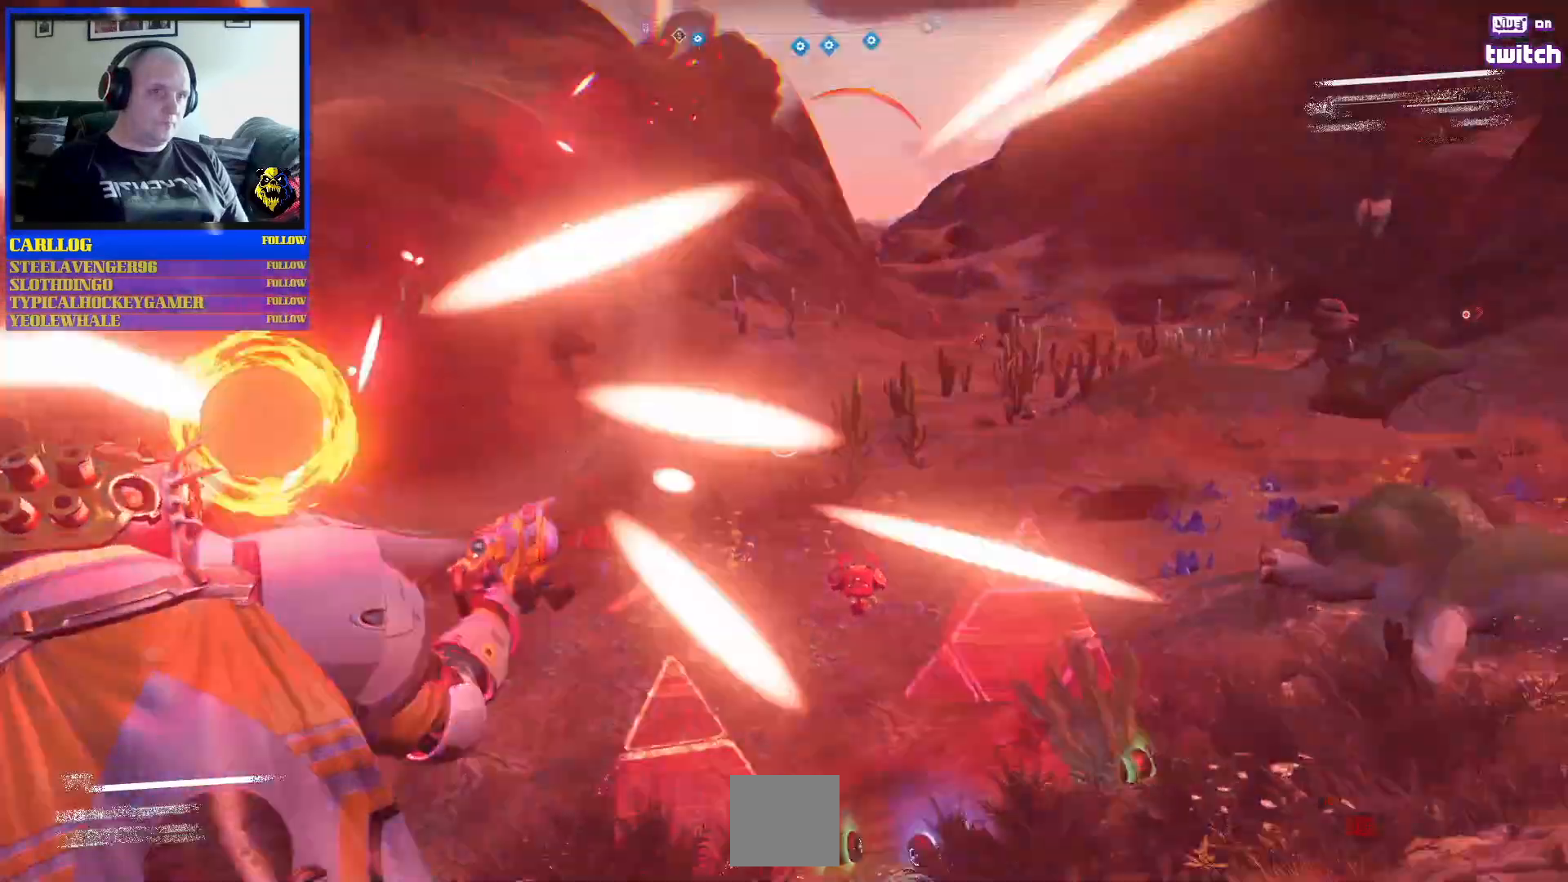
{"buttons": [], "left_stick": "center", "right_stick": "center", "events": [[50, "right_stick", "center"], [167, "right_stick", "down-right"], [183, "left_stick", "up-left"], [383, "right_stick", "center"], [417, "left_stick", "center"]]}
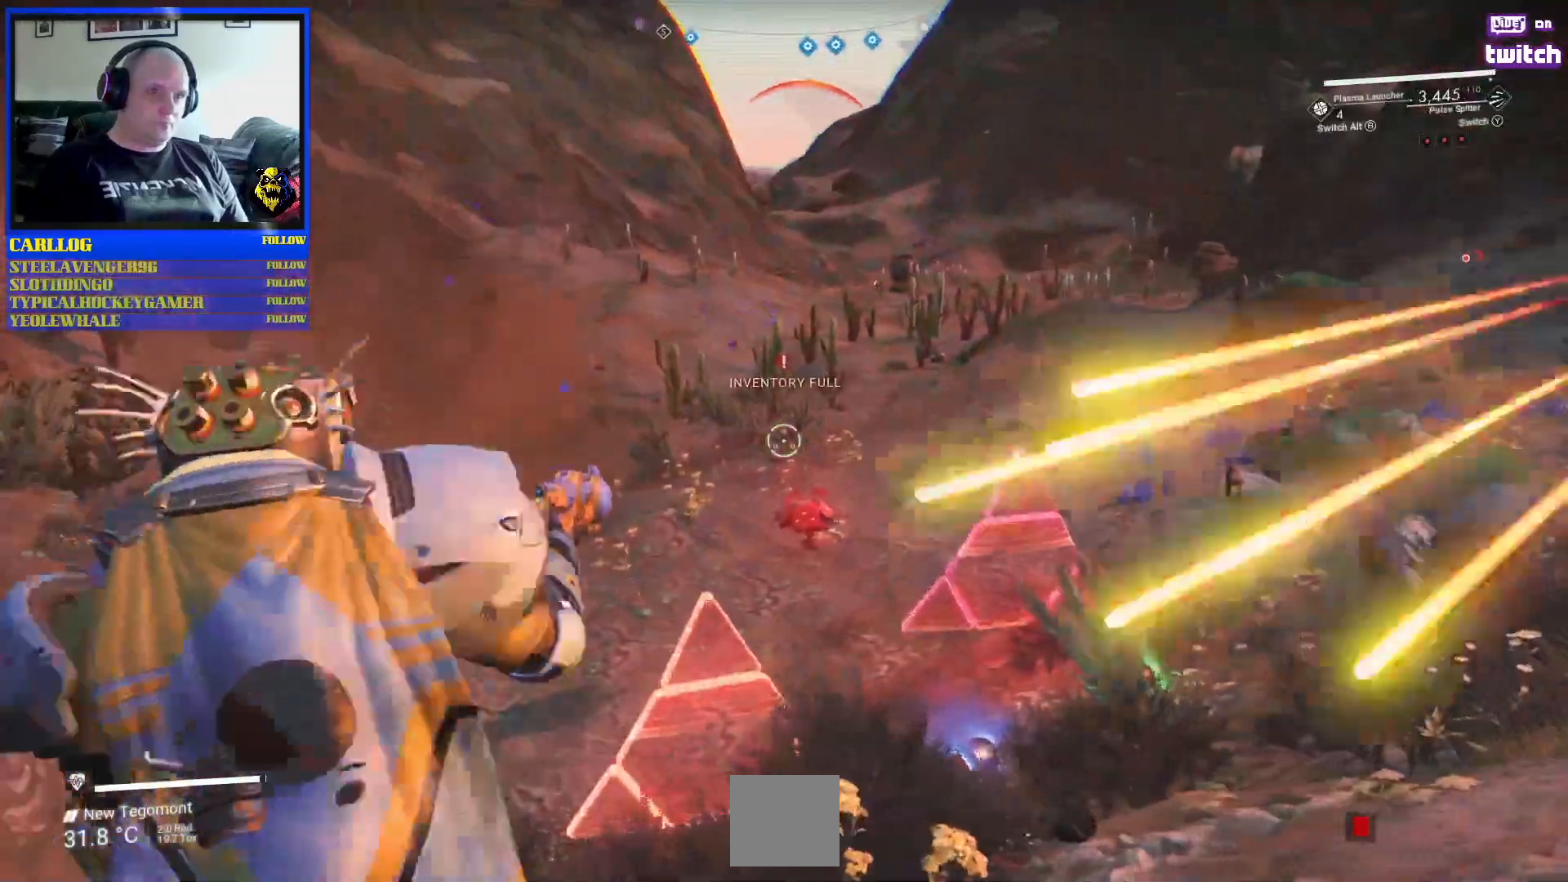
{"buttons": [], "left_stick": "center", "right_stick": "center", "events": [[67, "right_stick", "right"], [167, "L1", "down"], [233, "L1", "up"], [267, "right_stick", "center"], [333, "right_stick", "left"], [500, "right_stick", "center"]]}
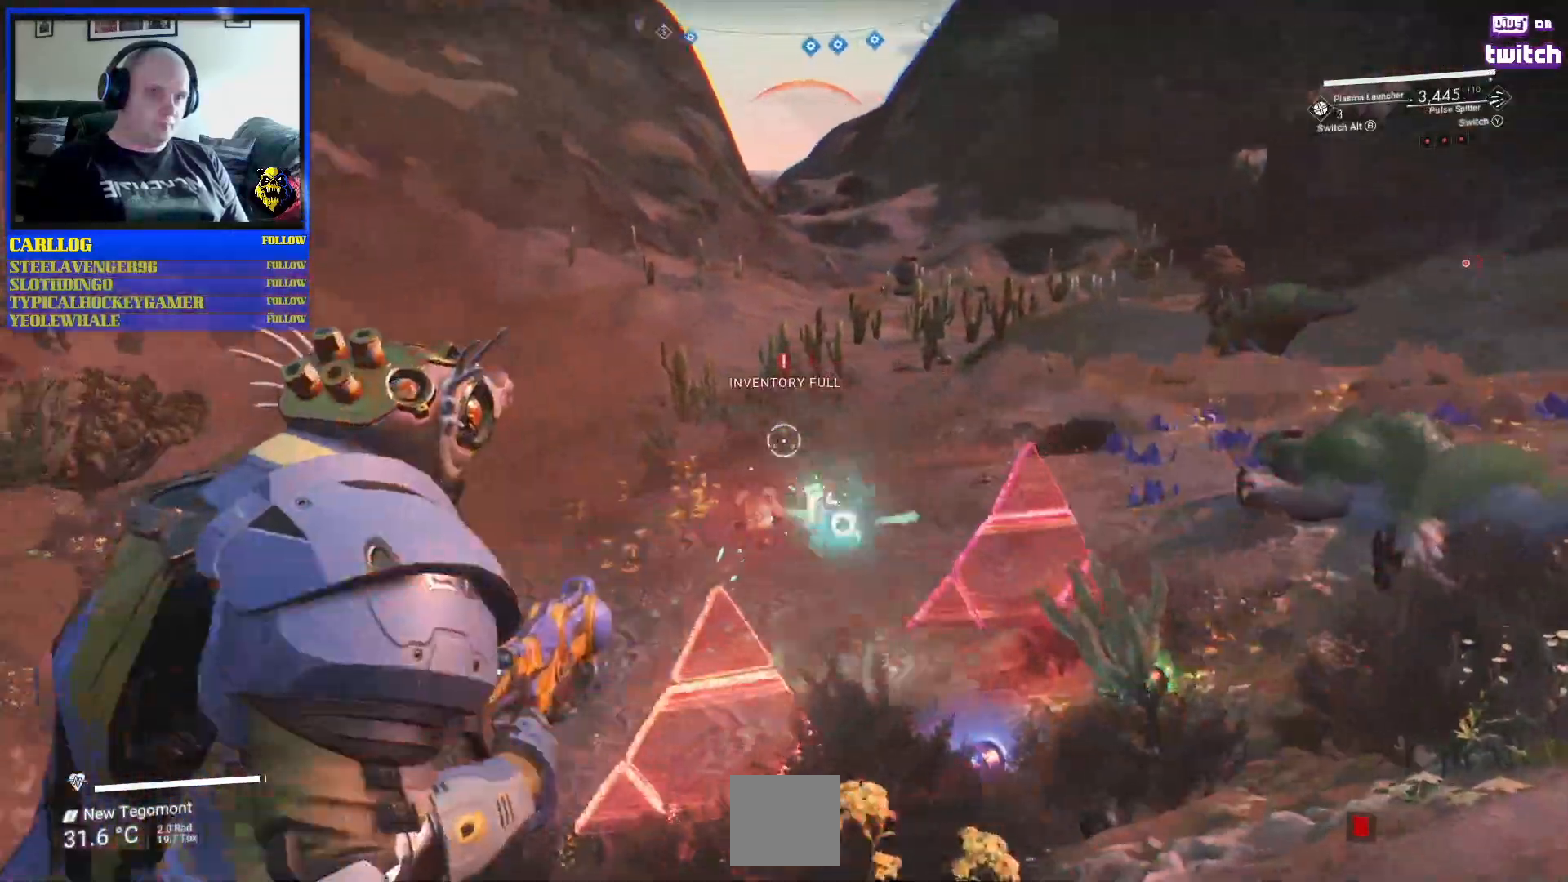
{"buttons": [], "left_stick": "center", "right_stick": "left", "events": [[200, "right_stick", "left"]]}
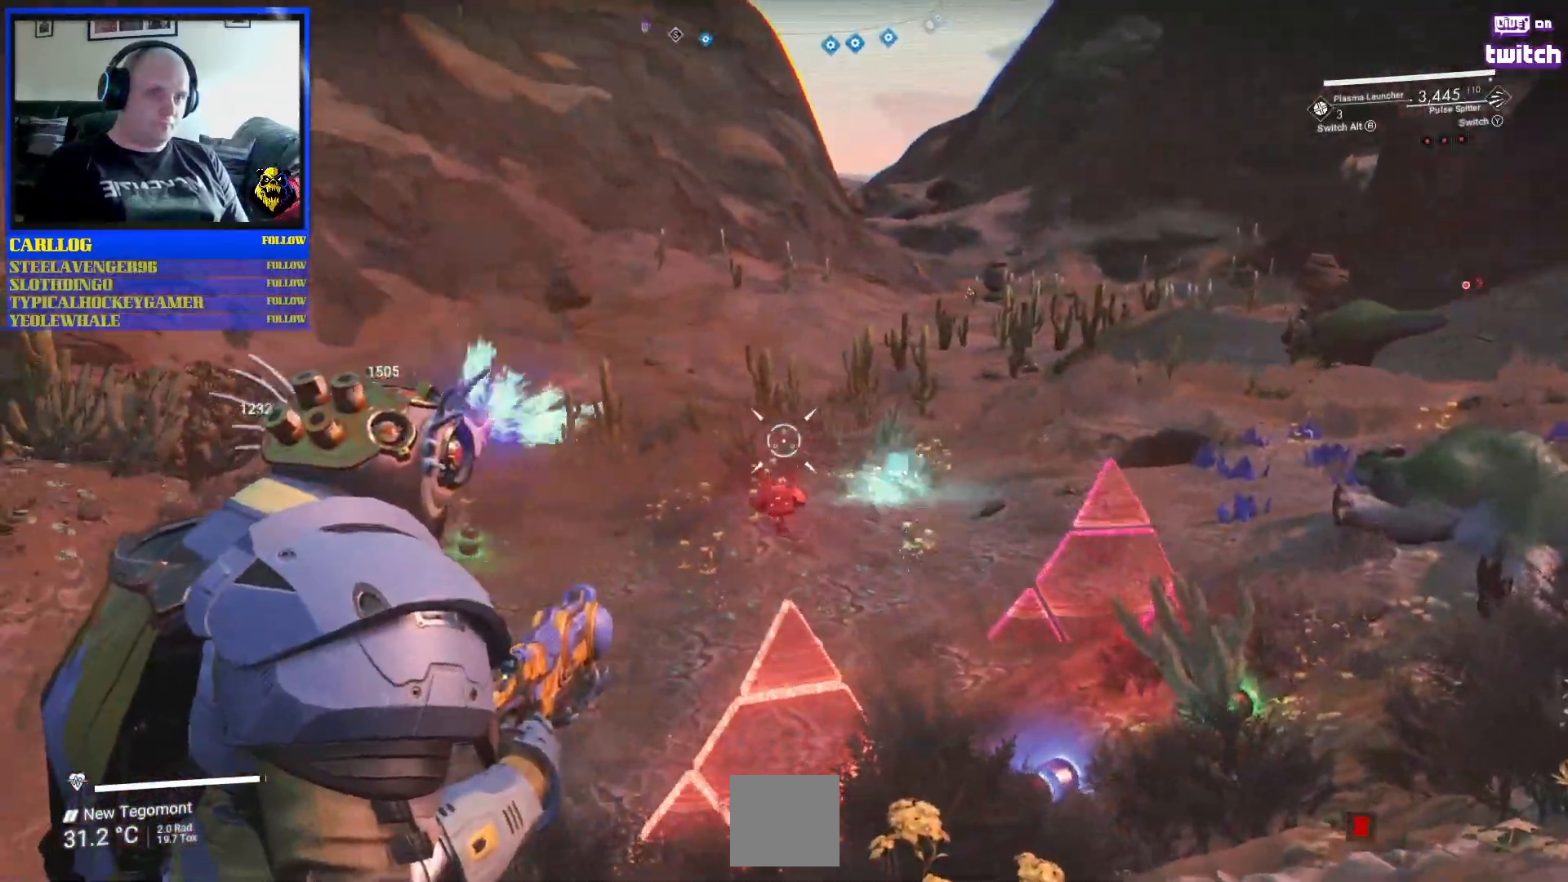
{"buttons": [], "left_stick": "center", "right_stick": "center", "events": [[67, "right_stick", "up-left"], [183, "L1", "down"], [250, "L1", "up"], [400, "right_stick", "center"]]}
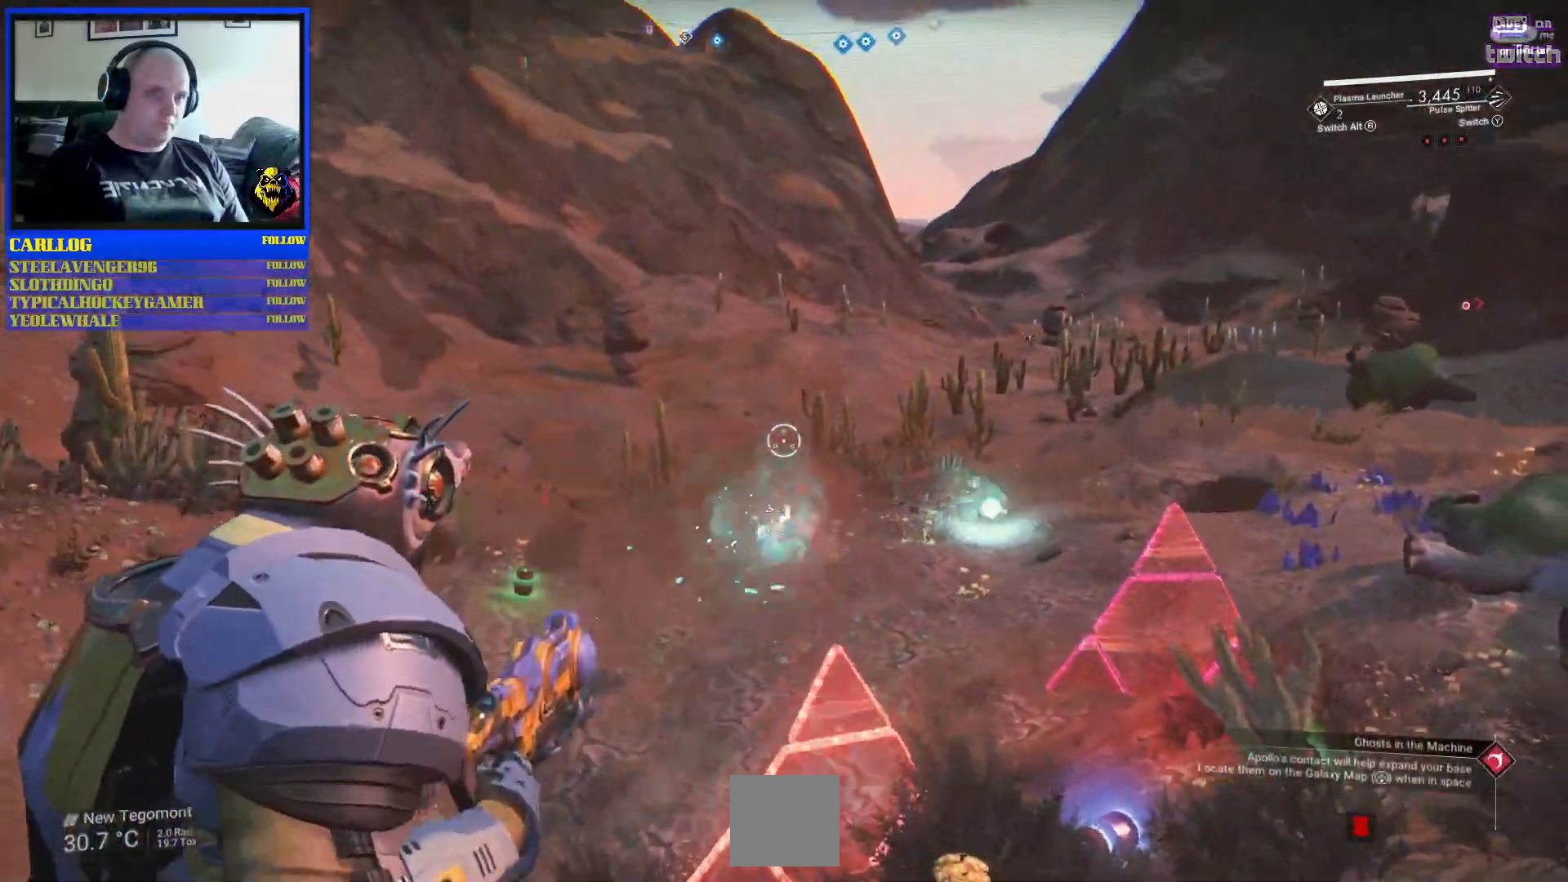
{"buttons": [], "left_stick": "center", "right_stick": "center", "events": [[117, "right_stick", "up"], [400, "right_stick", "center"]]}
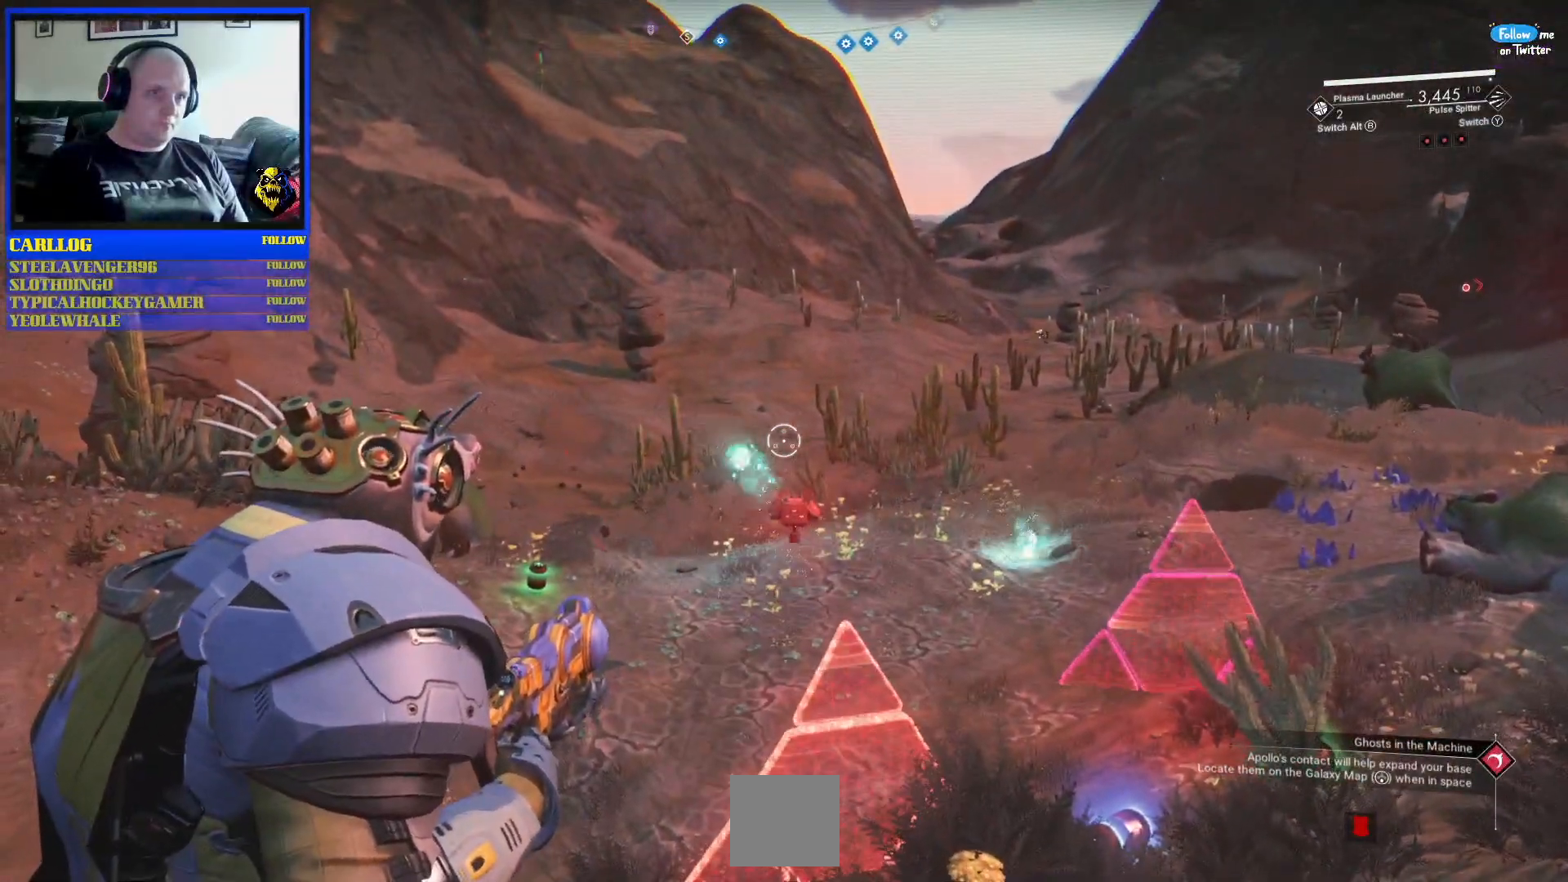
{"buttons": [], "left_stick": "center", "right_stick": "center", "events": [[200, "right_stick", "up"], [400, "L1", "down"], [483, "right_stick", "center"], [500, "L1", "up"]]}
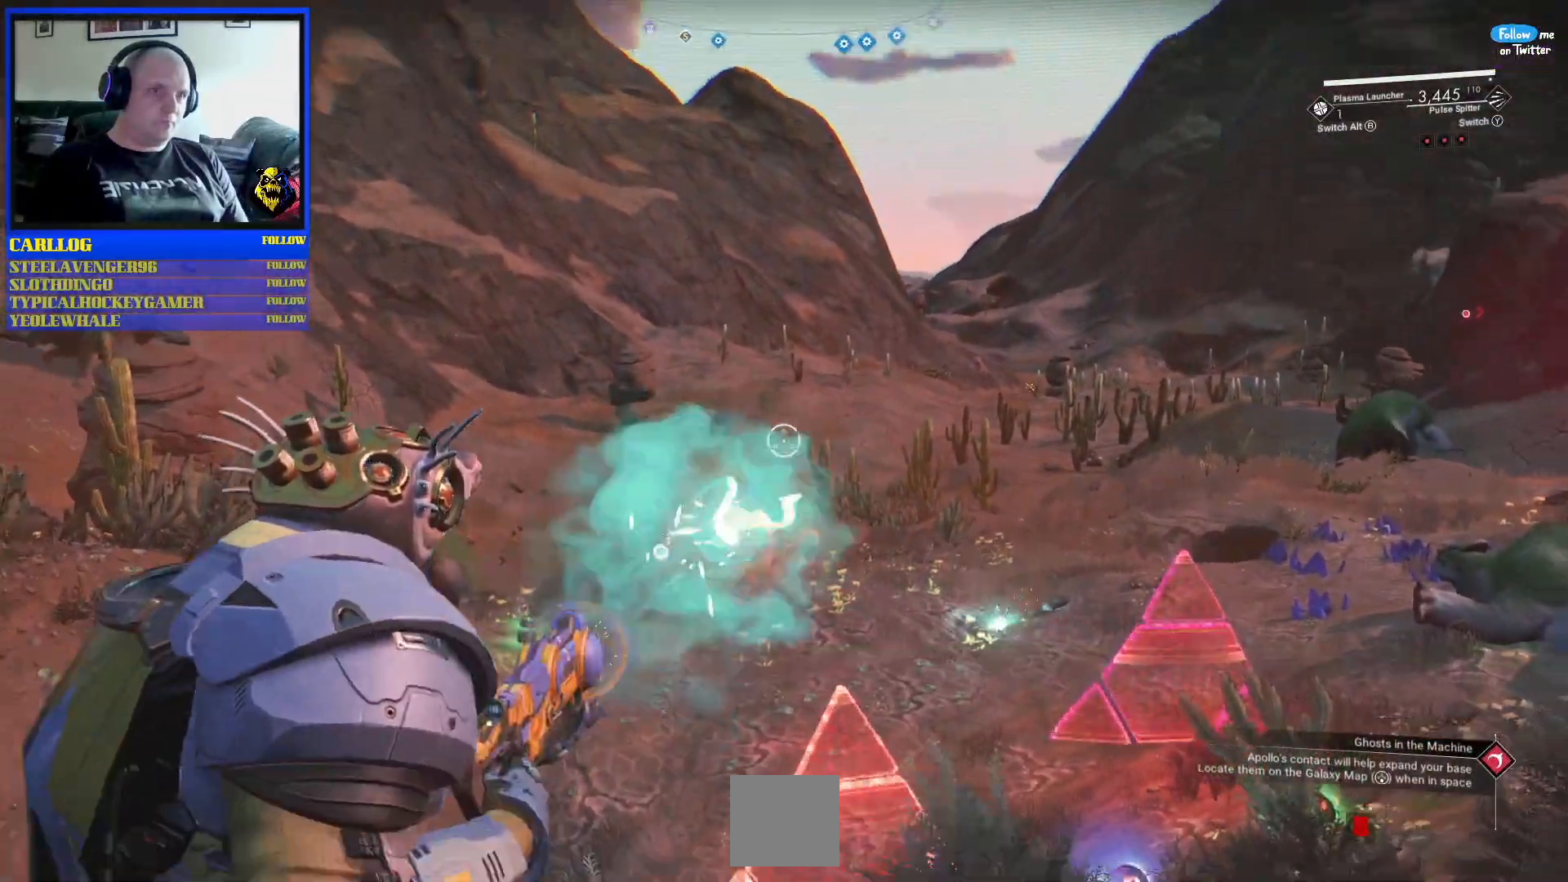
{"buttons": [], "left_stick": "center", "right_stick": "center", "events": []}
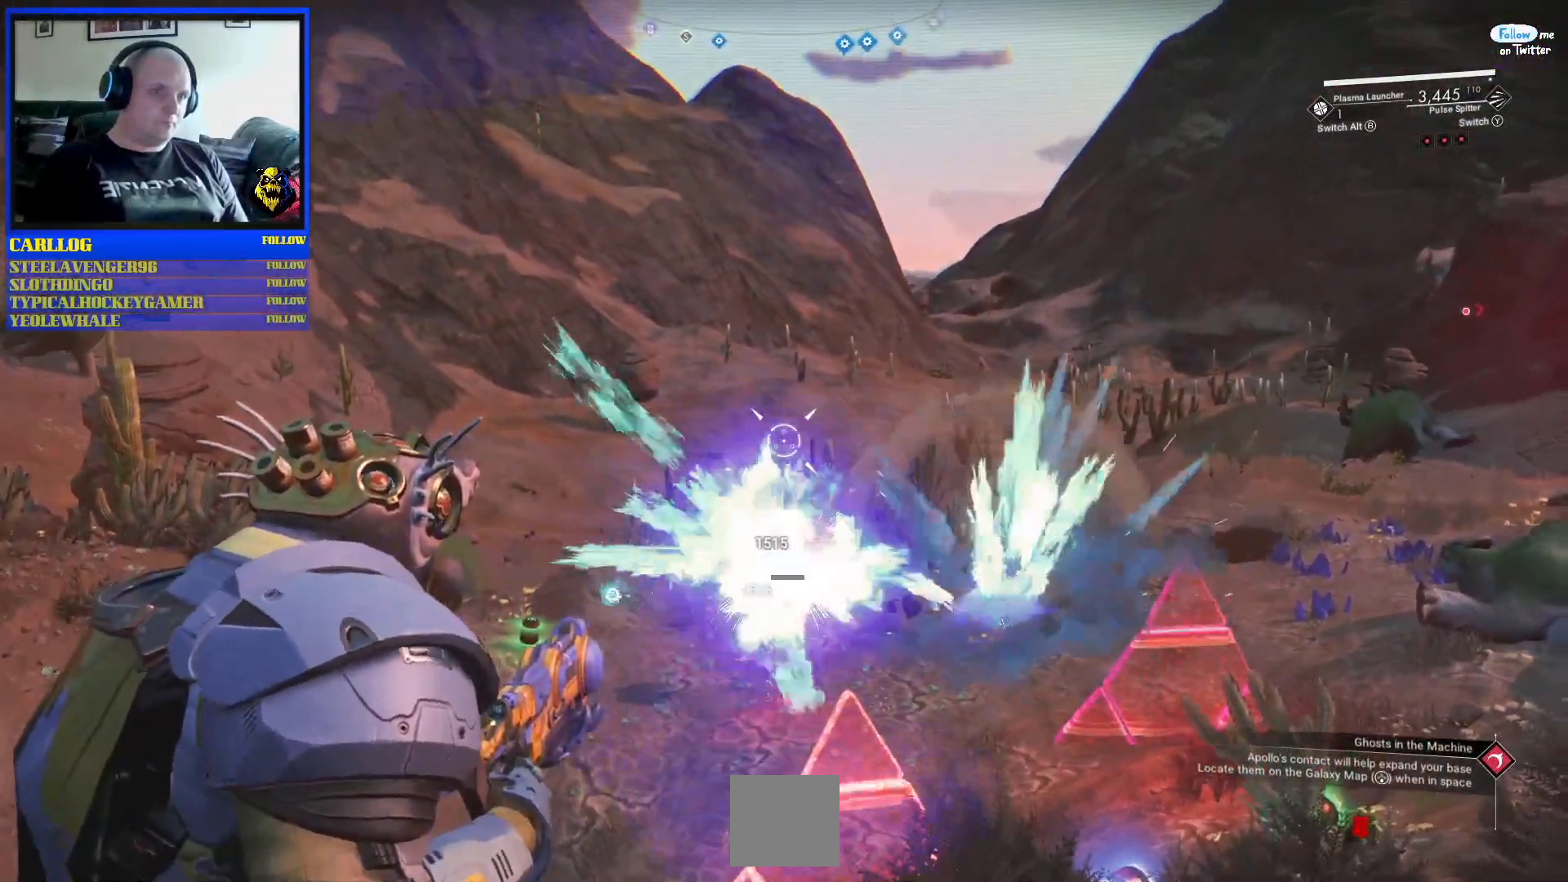
{"buttons": [], "left_stick": "down-left", "right_stick": "down-right", "events": [[350, "left_stick", "down-left"], [400, "right_stick", "down-right"]]}
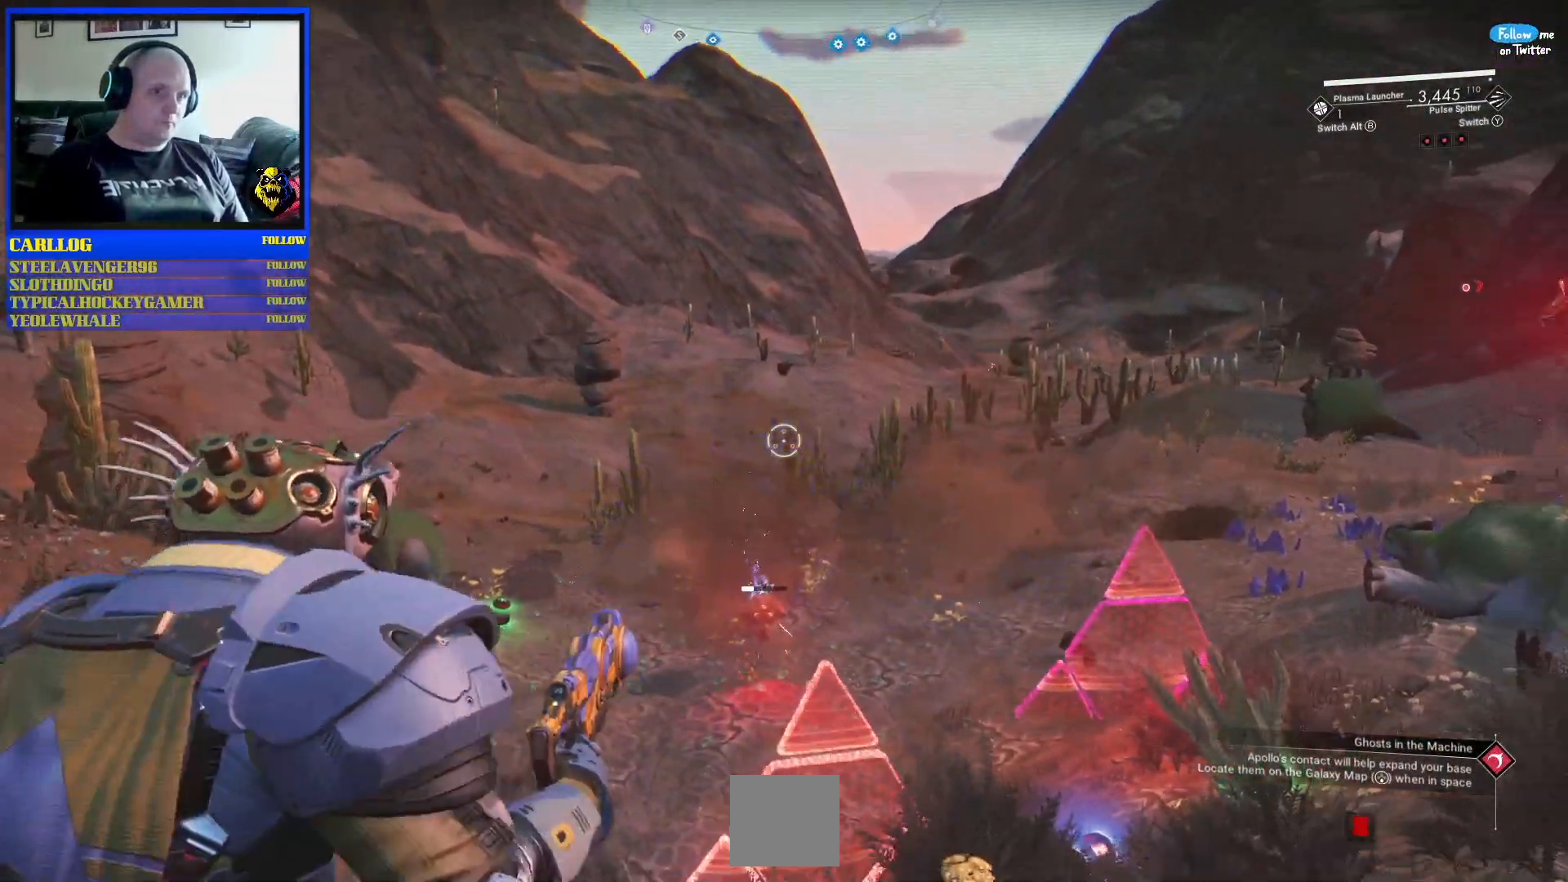
{"buttons": [], "left_stick": "left", "right_stick": "down", "events": [[133, "right_stick", "down"], [433, "left_stick", "left"]]}
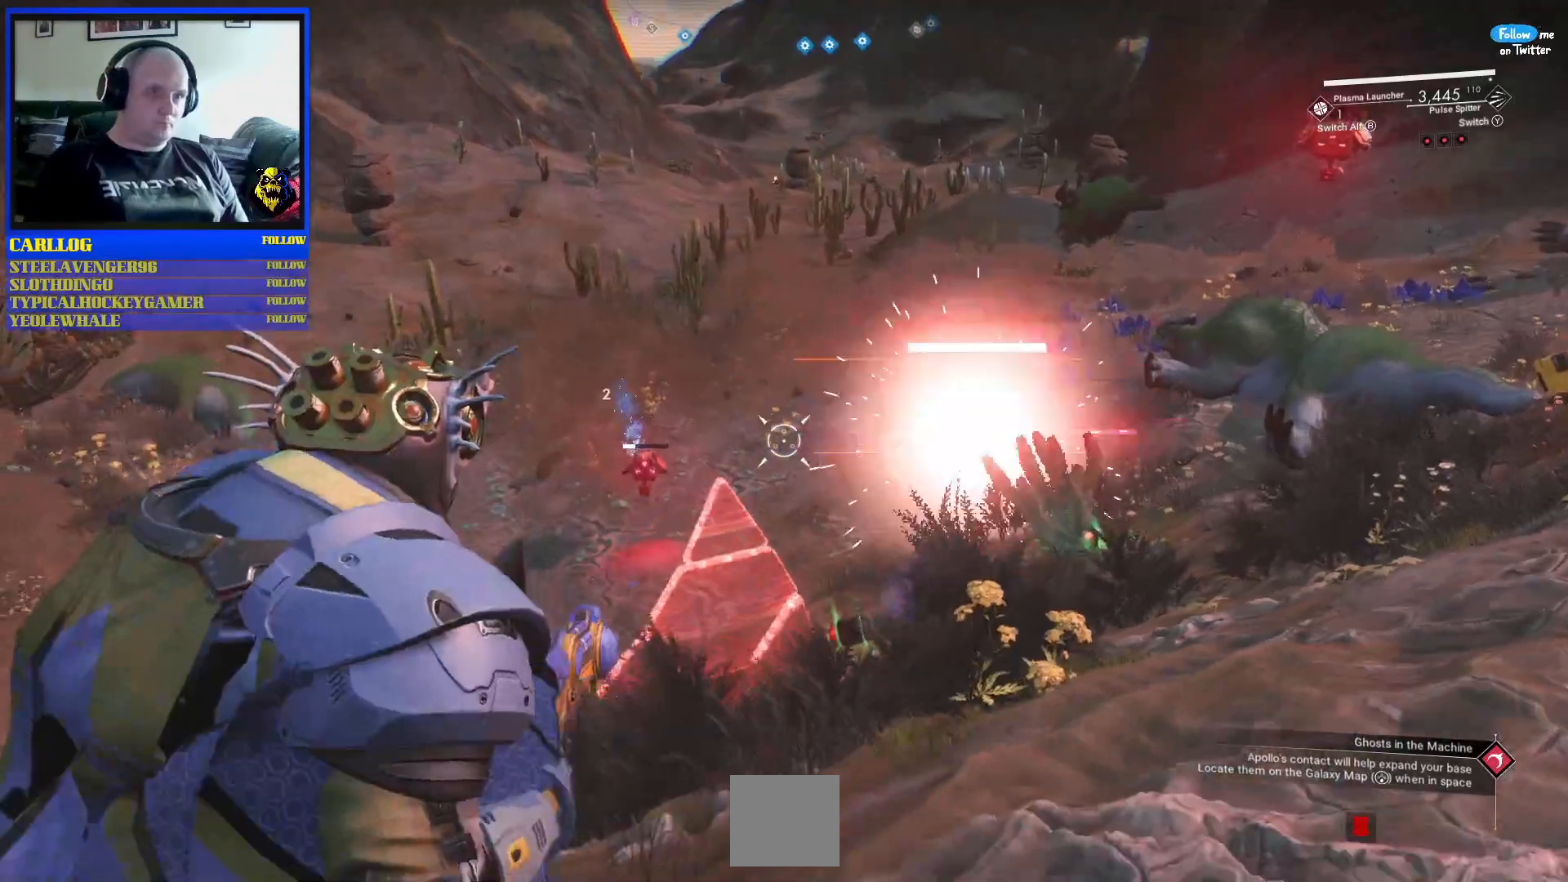
{"buttons": [], "left_stick": "center", "right_stick": "center", "events": [[267, "right_stick", "center"], [350, "left_stick", "center"], [367, "right_stick", "up"], [483, "right_stick", "center"]]}
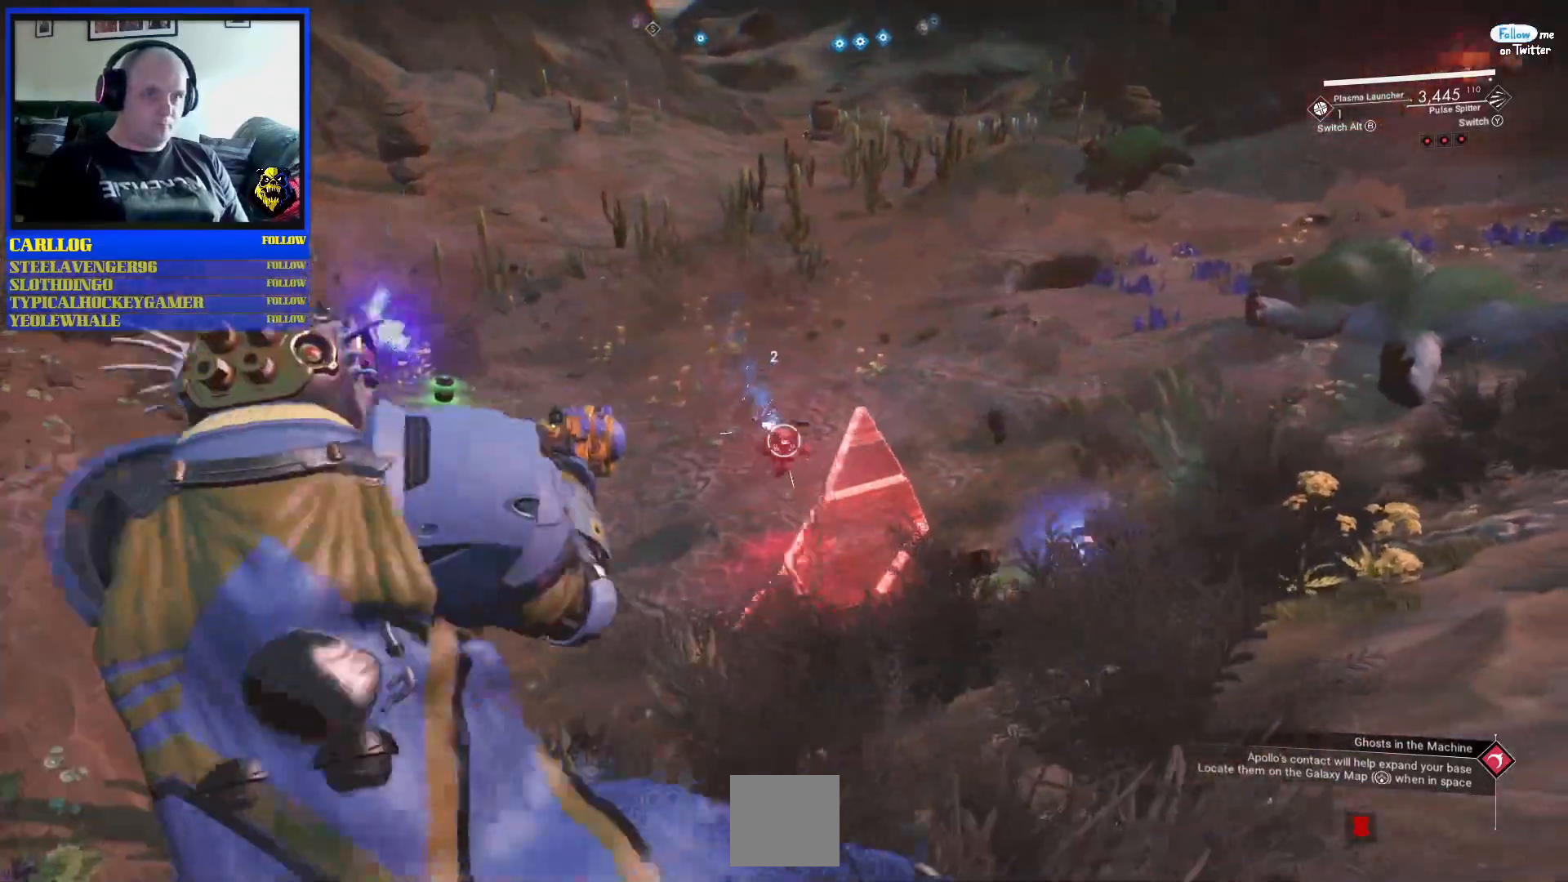
{"buttons": [], "left_stick": "down-left", "right_stick": "center", "events": [[17, "L1", "down"], [100, "L1", "up"], [117, "R2", "down"], [400, "left_stick", "left"], [417, "R2", "up"], [483, "left_stick", "down-left"]]}
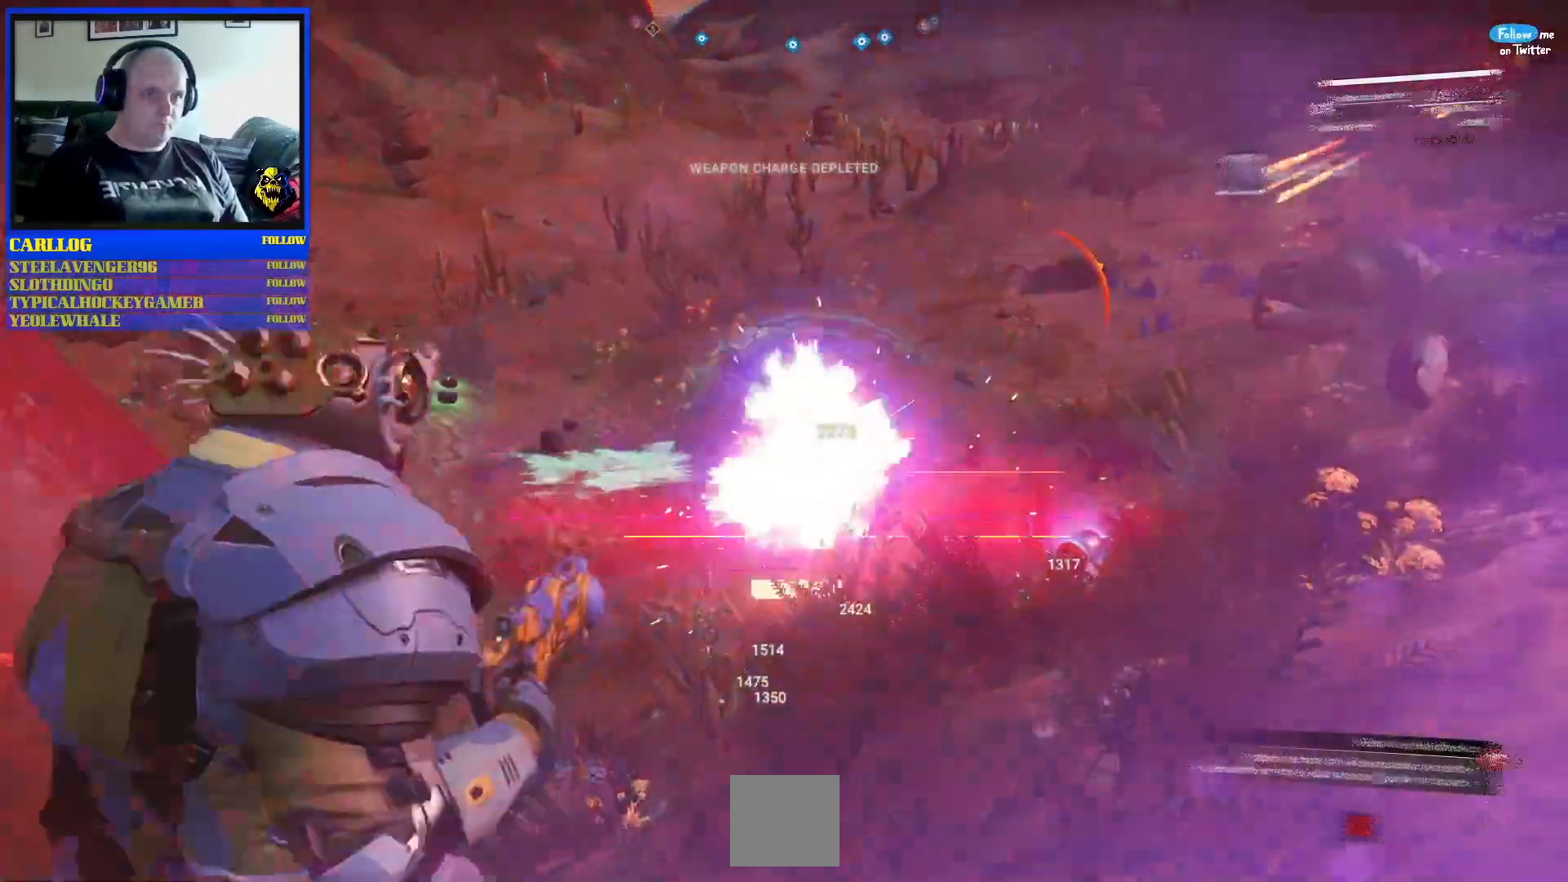
{"buttons": [], "left_stick": "down", "right_stick": "right", "events": [[450, "right_stick", "right"], [500, "left_stick", "down"]]}
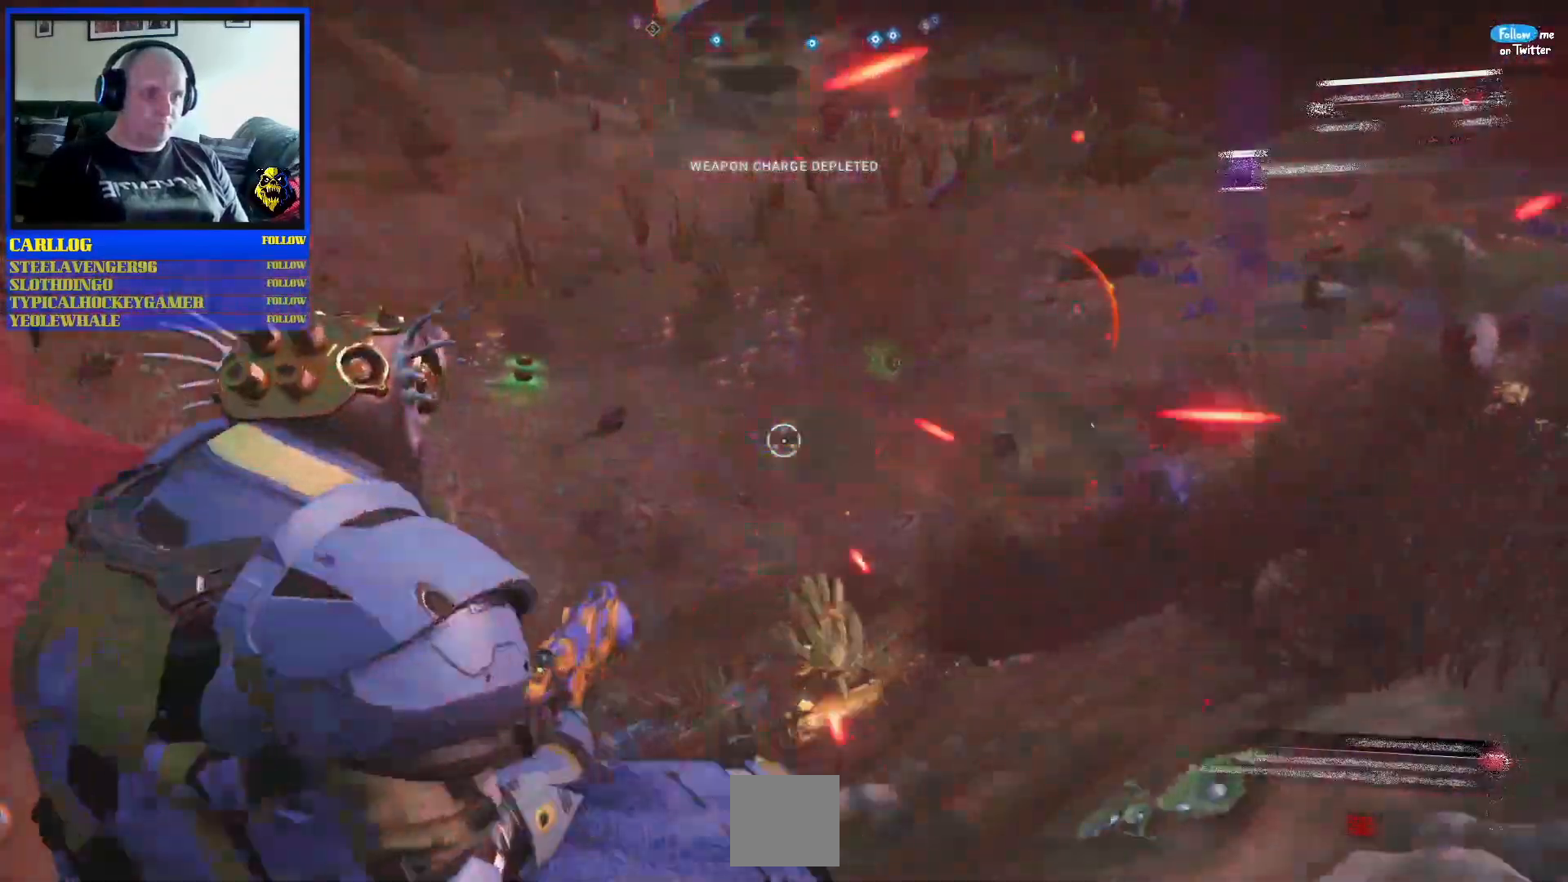
{"buttons": [], "left_stick": "center", "right_stick": "center", "events": [[50, "left_stick", "down-right"], [100, "right_stick", "center"], [200, "left_stick", "center"], [333, "right_stick", "right"], [467, "right_stick", "center"]]}
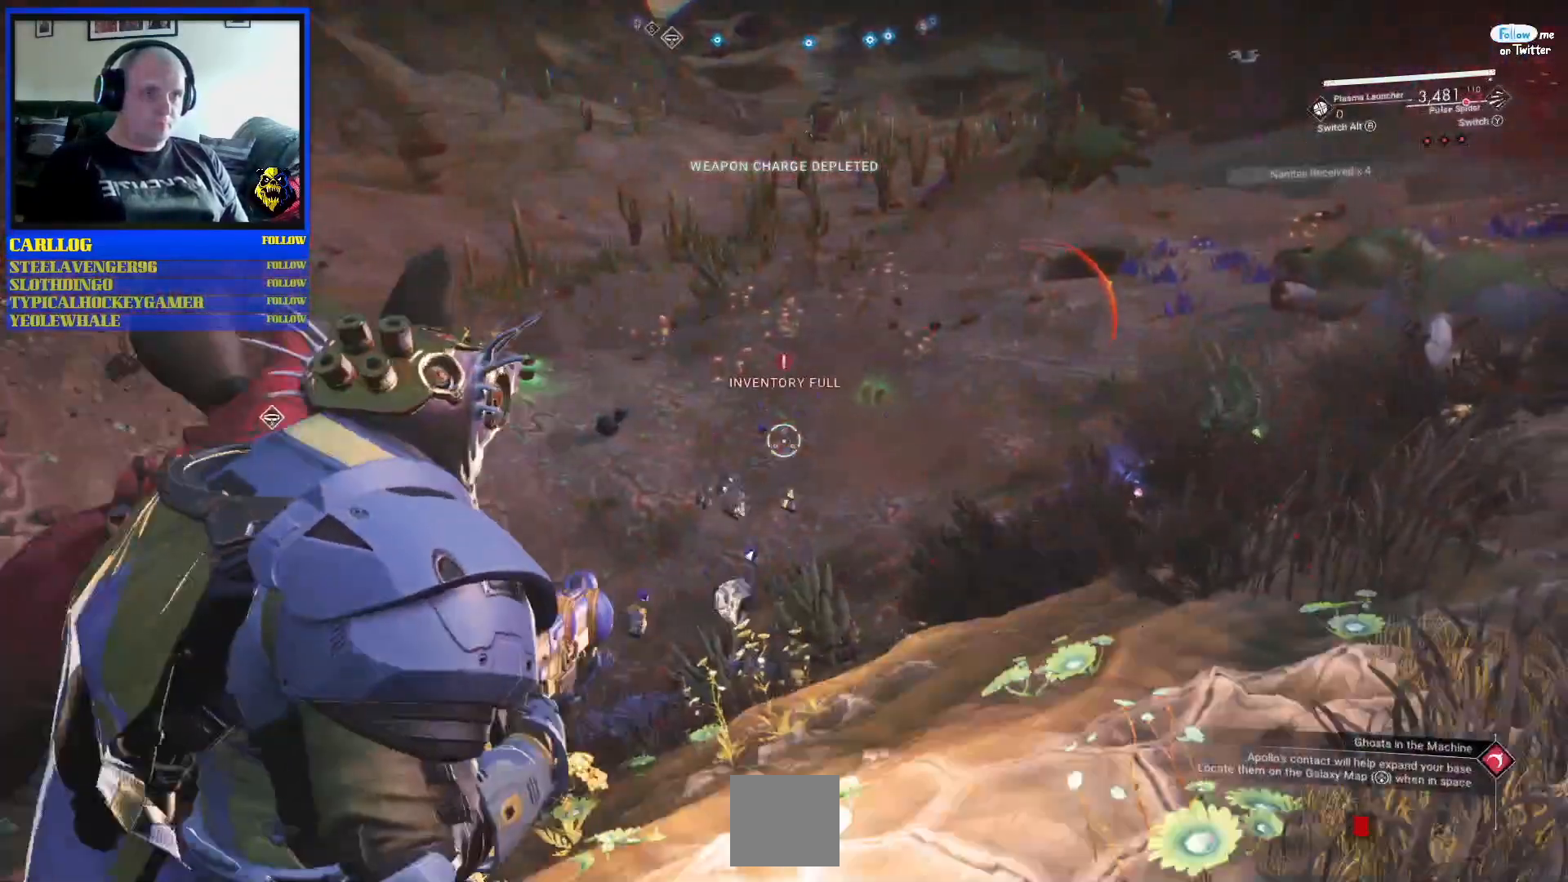
{"buttons": [], "left_stick": "up-right", "right_stick": "center", "events": [[50, "right_stick", "left"], [83, "left_stick", "down-right"], [200, "left_stick", "down-left"], [283, "right_stick", "center"], [417, "left_stick", "down-right"], [500, "left_stick", "up-right"]]}
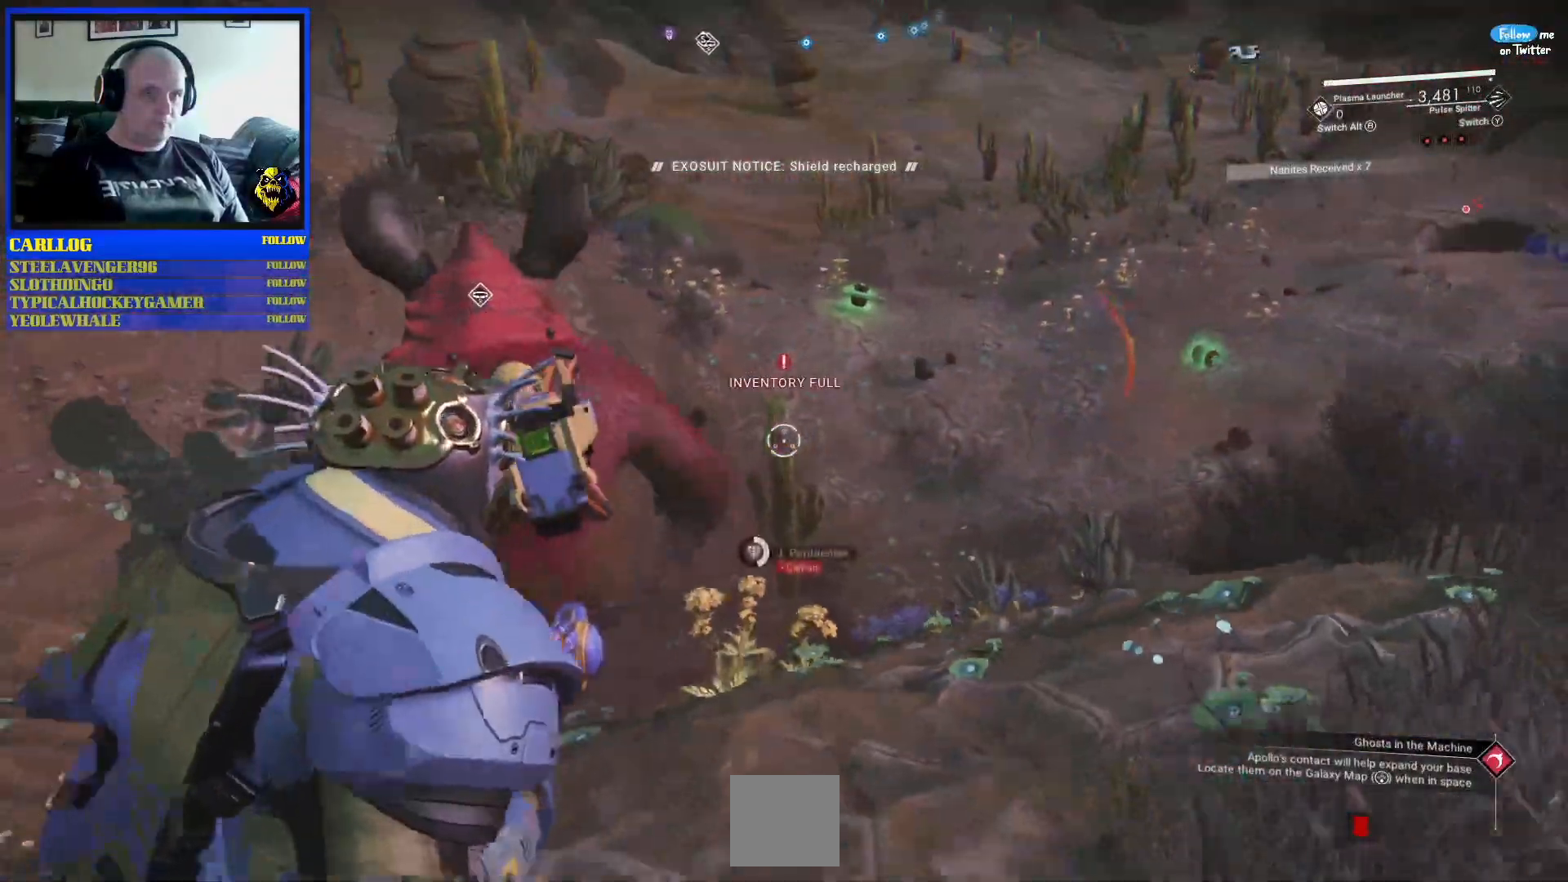
{"buttons": ["R1"], "left_stick": "up", "right_stick": "center", "events": [[50, "right_stick", "down"], [150, "right_stick", "down-right"], [267, "right_stick", "center"], [333, "left_stick", "up"], [383, "R1", "down"]]}
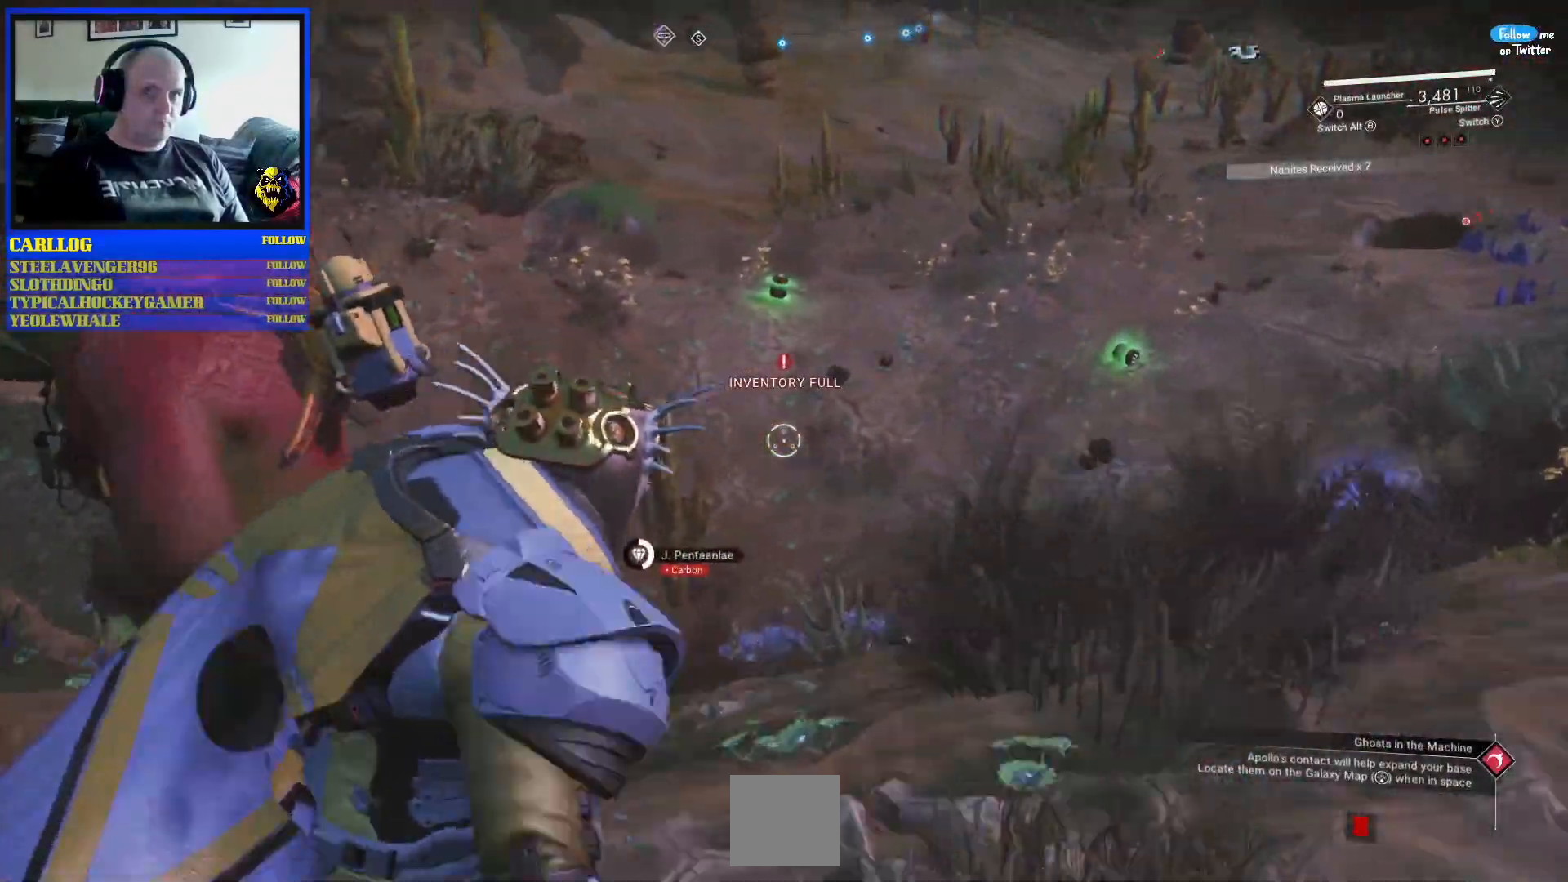
{"buttons": [], "left_stick": "up-right", "right_stick": "center", "events": [[117, "R1", "up"], [117, "left_stick", "up-right"]]}
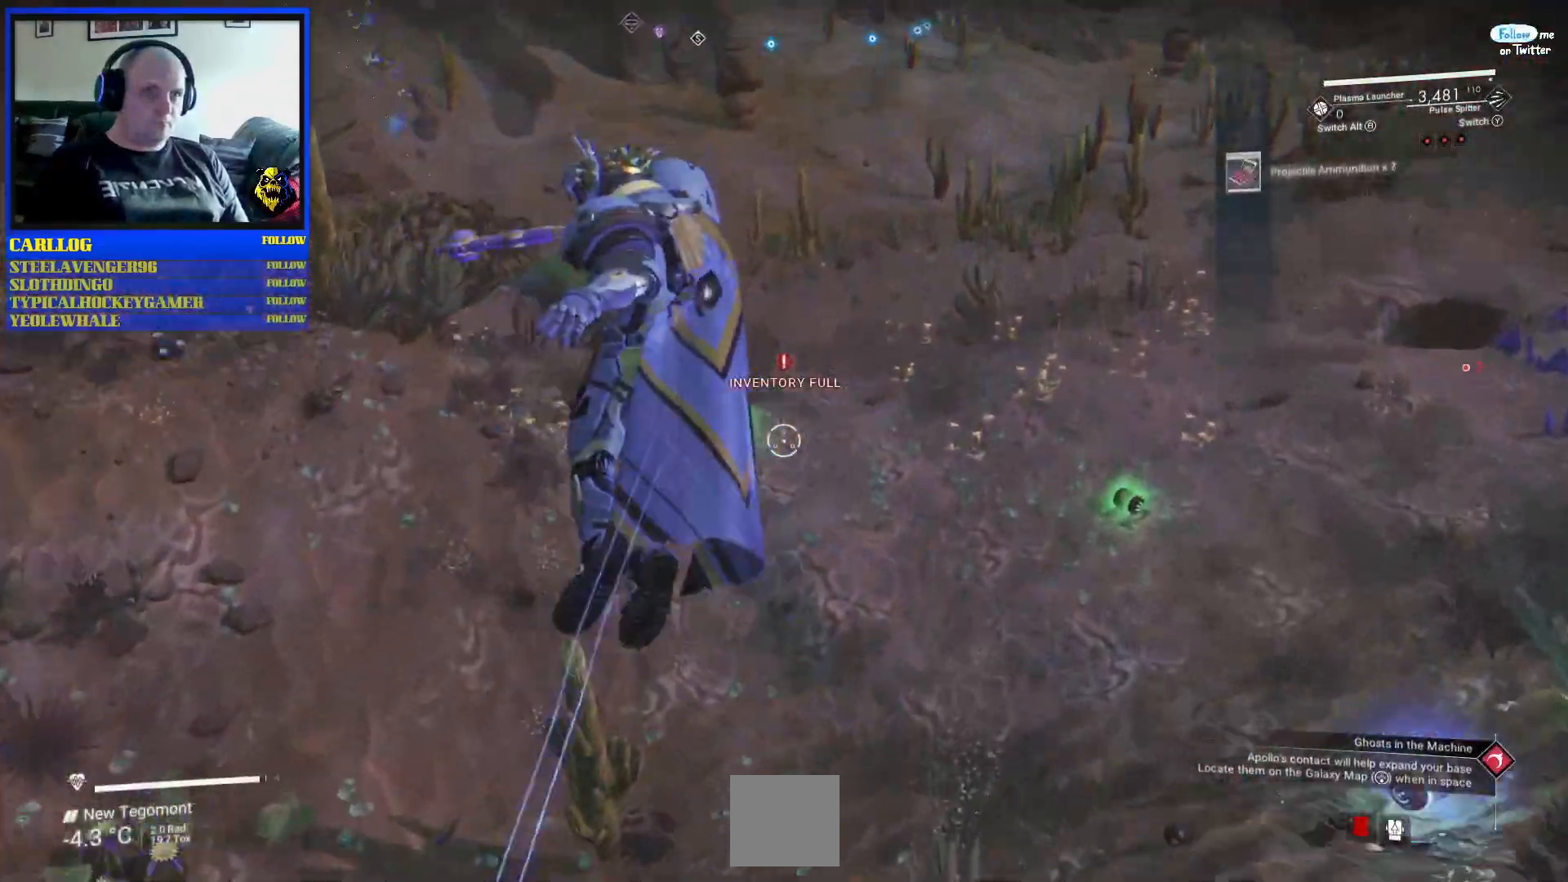
{"buttons": [], "left_stick": "down-right", "right_stick": "center", "events": [[250, "left_stick", "down-right"]]}
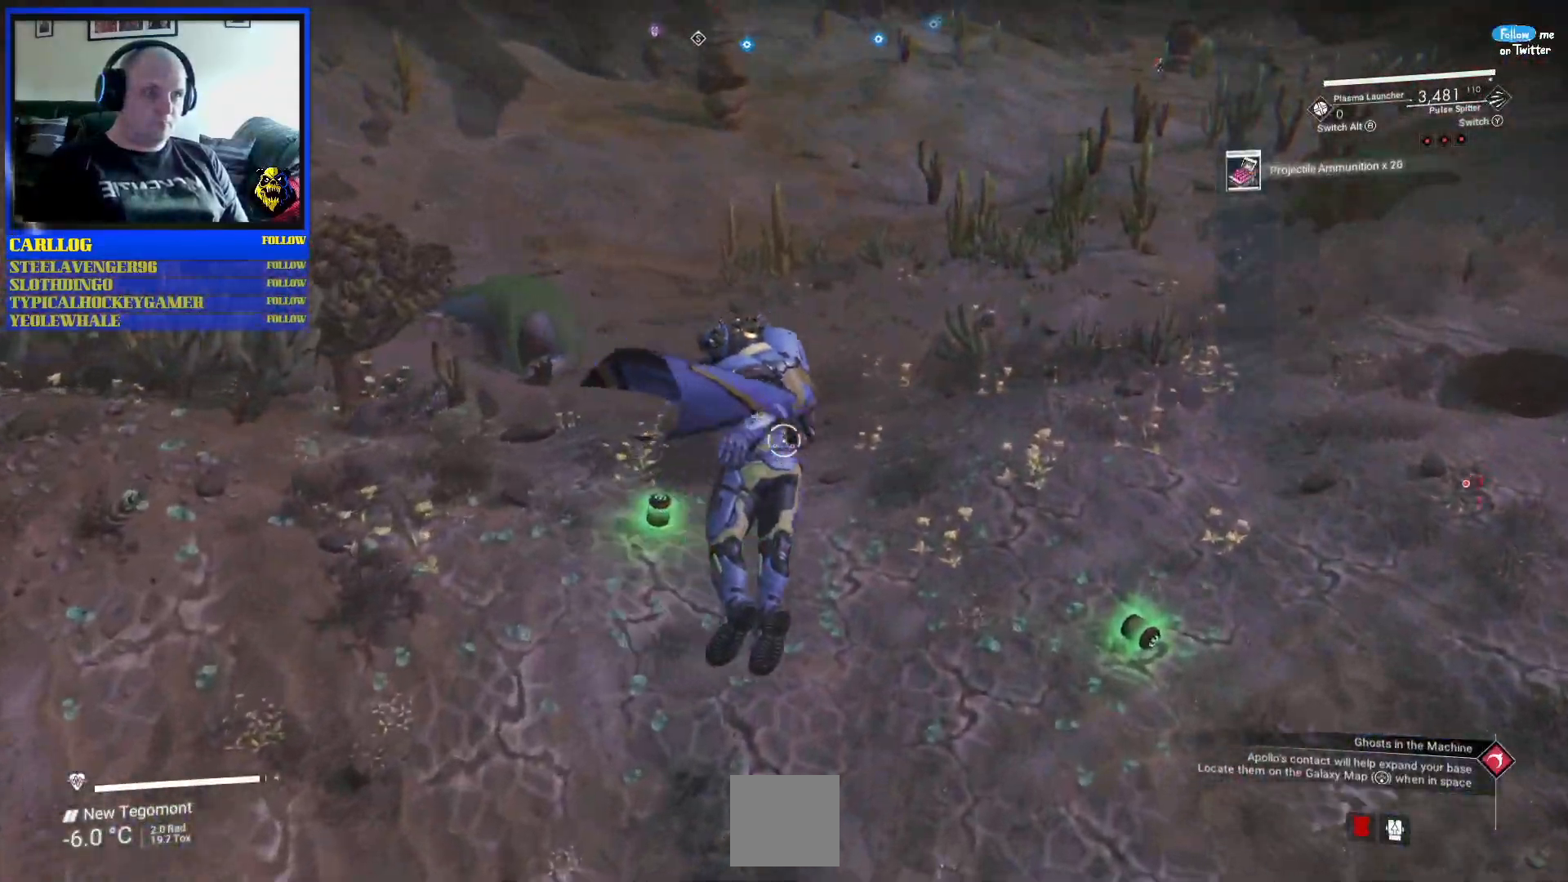
{"buttons": [], "left_stick": "down-left", "right_stick": "center", "events": [[33, "left_stick", "down-left"]]}
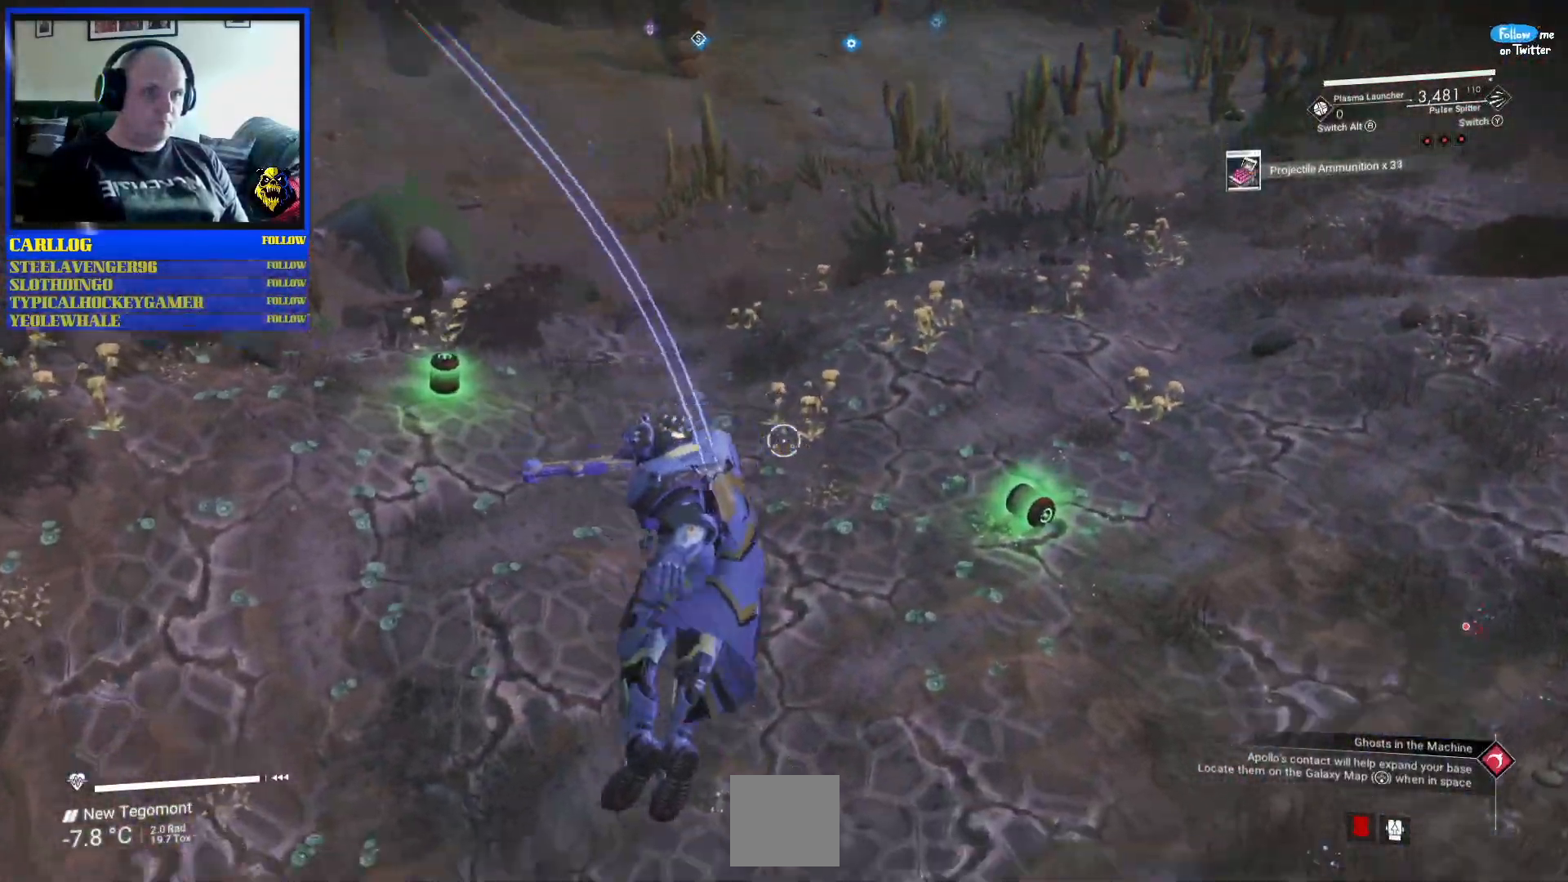
{"buttons": [], "left_stick": "center", "right_stick": "right", "events": [[50, "left_stick", "down-right"], [217, "right_stick", "right"], [383, "left_stick", "center"]]}
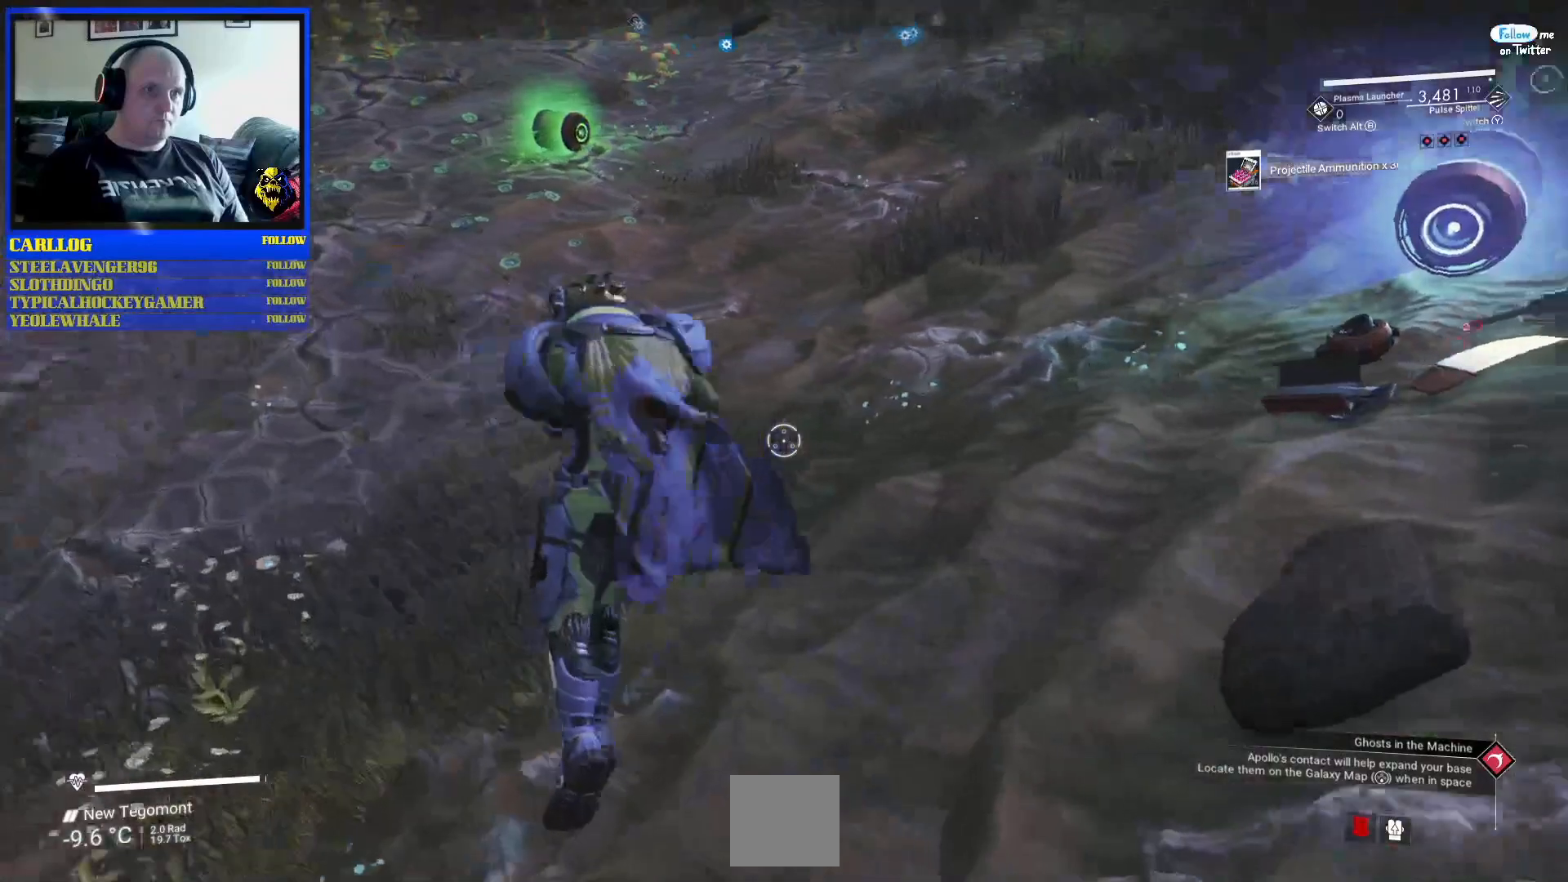
{"buttons": [], "left_stick": "center", "right_stick": "center", "events": [[100, "right_stick", "up-right"], [467, "right_stick", "center"]]}
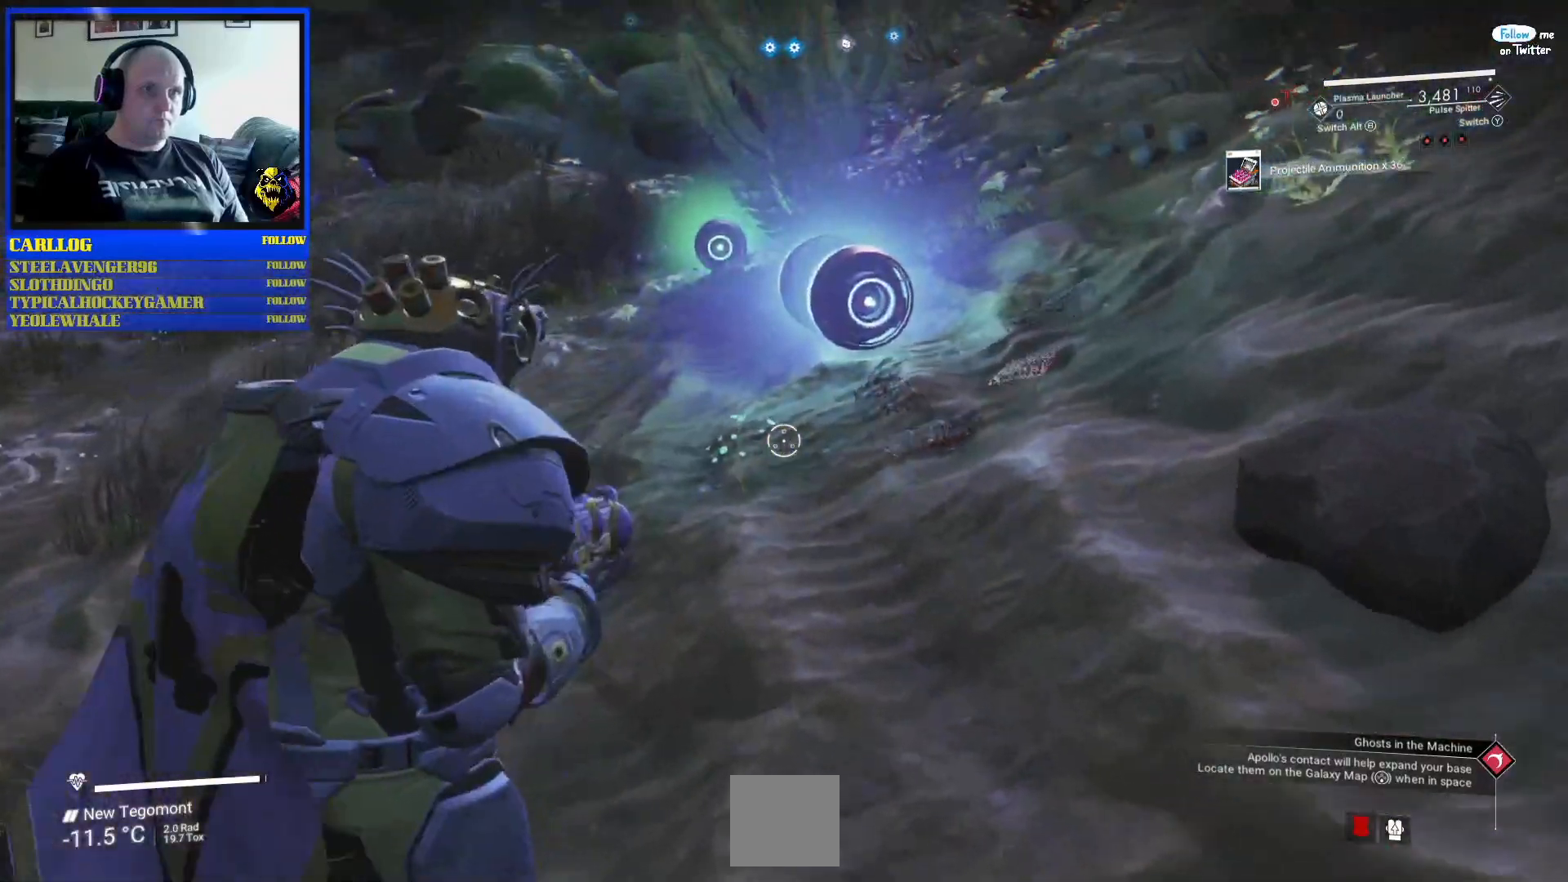
{"buttons": [], "left_stick": "center", "right_stick": "center", "events": []}
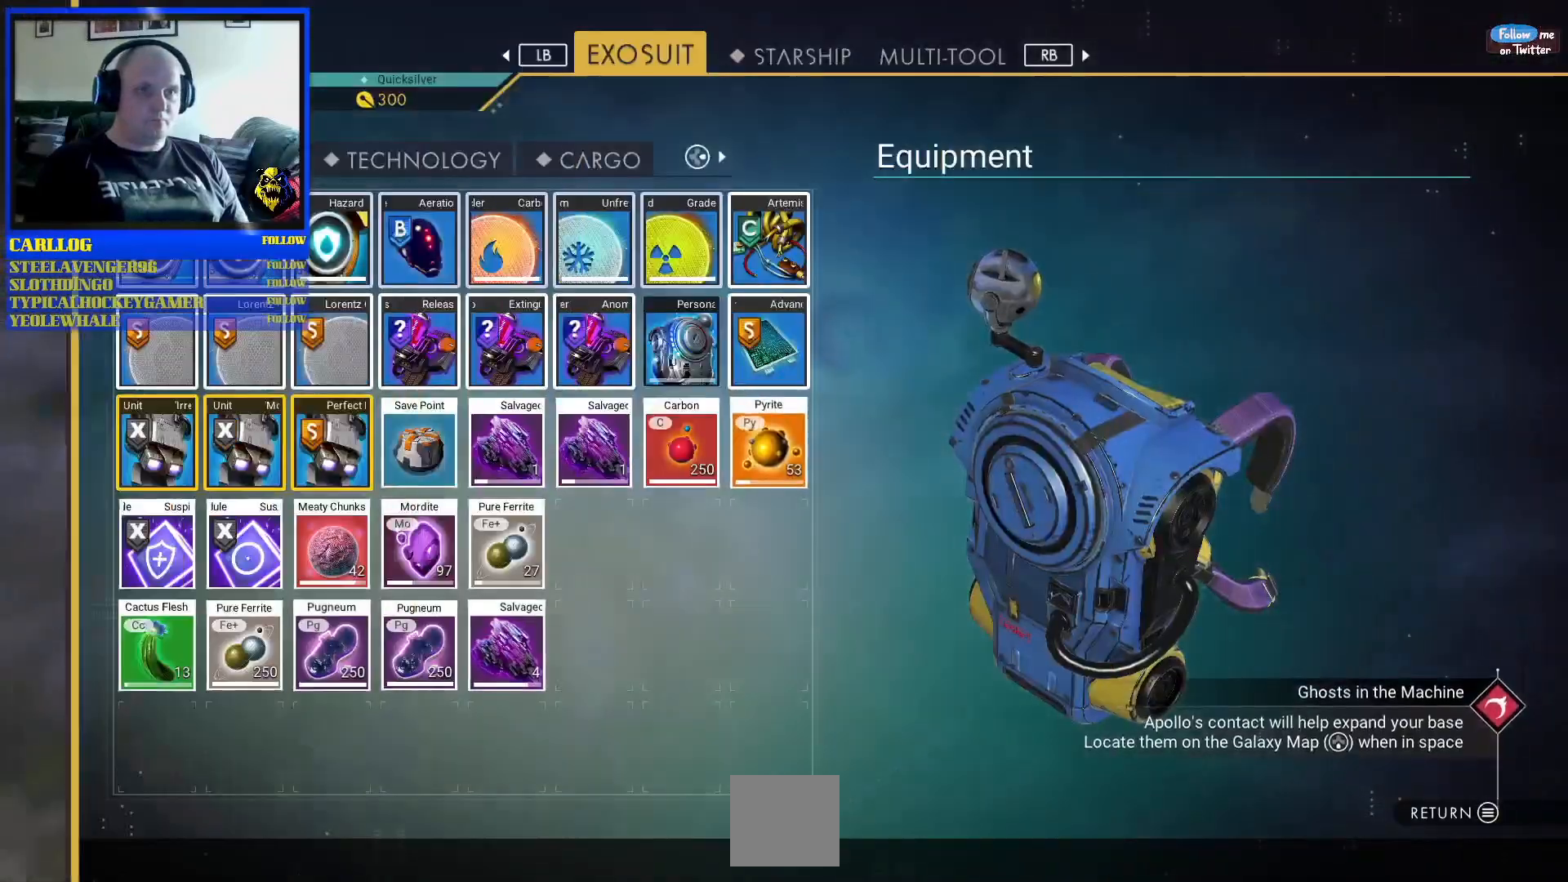
{"buttons": [], "left_stick": "down-left", "right_stick": "center", "events": [[183, "left_stick", "down-left"]]}